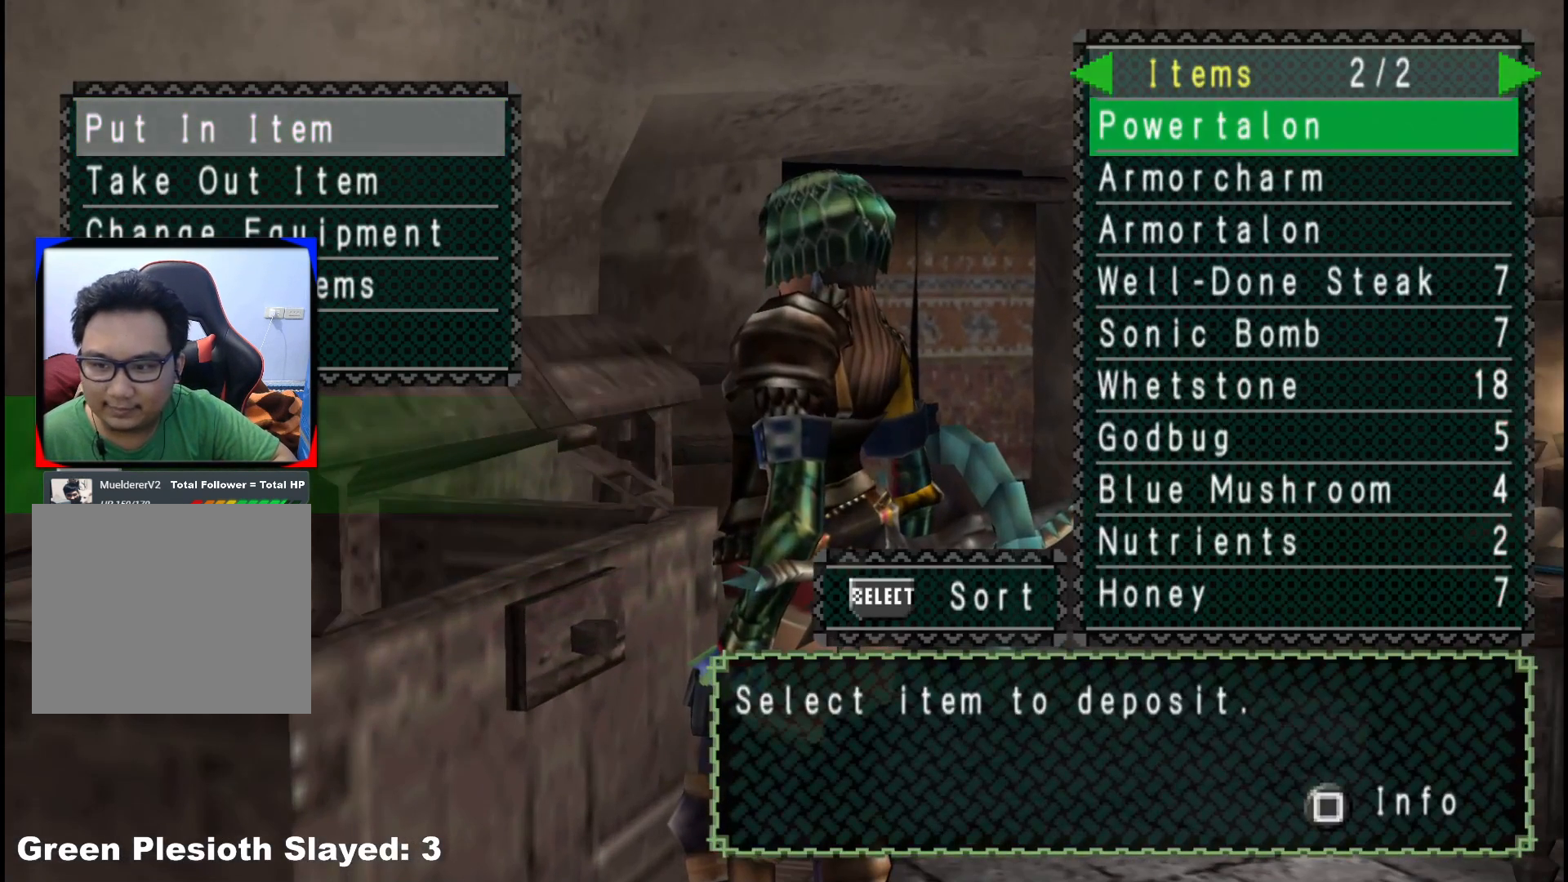
Gameplay with a controller (Xbox layout); each line is a JSON object with the inputs held at the frame after it. "events" lists button and stick changes between this image and that frame as [ms after this image, input, new state], when the widget could be followed in between. Not read: L2 L3 R3.
{"buttons": [], "left_stick": "center", "right_stick": "center", "events": [[250, "DPAD_UP", "down"], [350, "DPAD_UP", "up"]]}
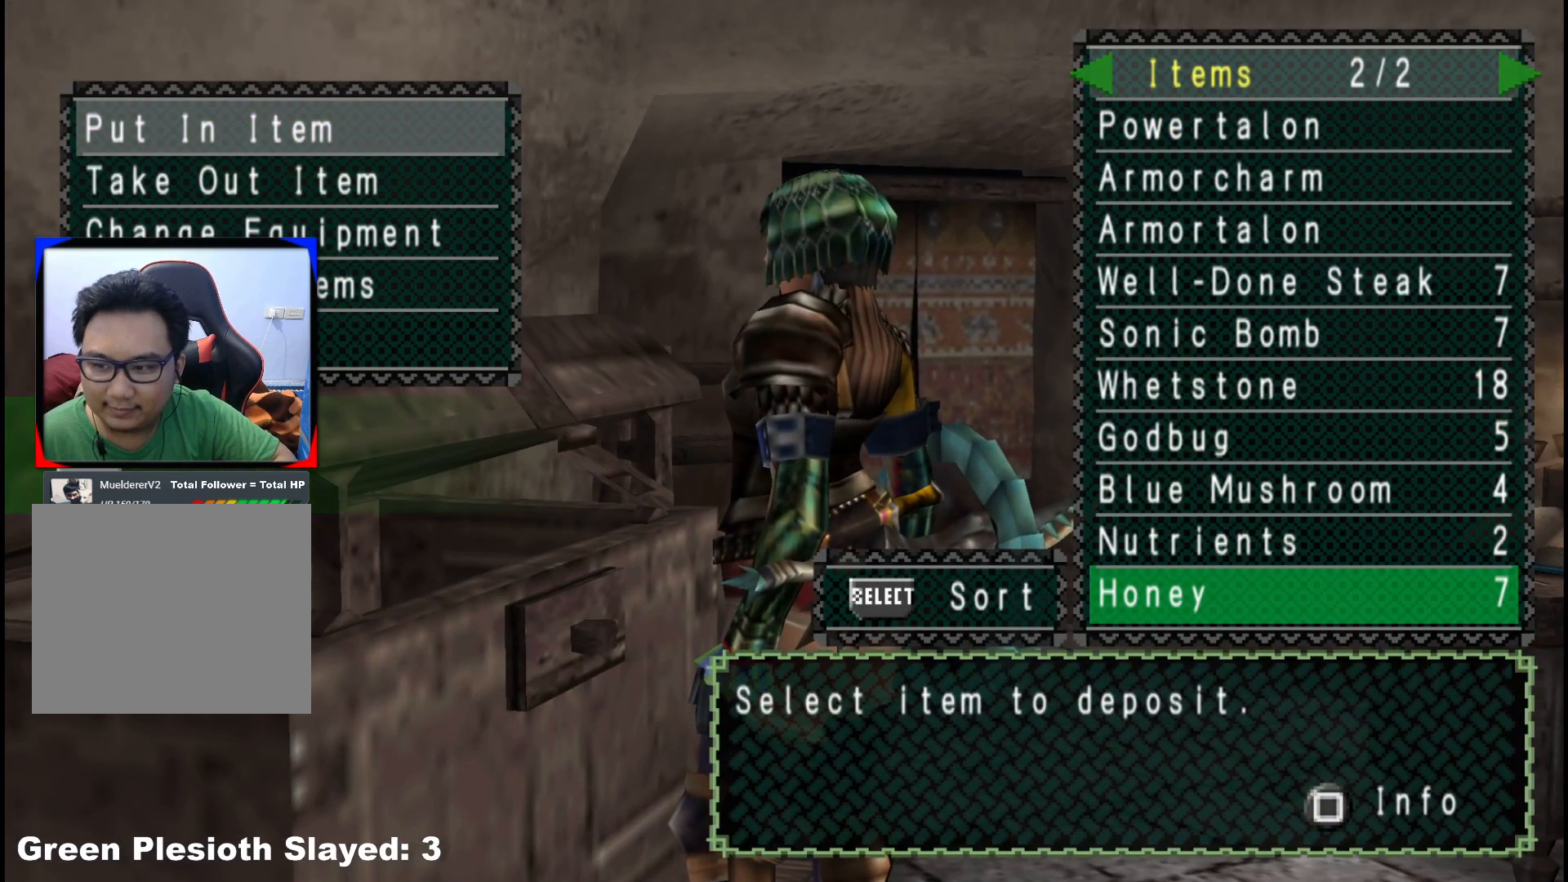
{"buttons": [], "left_stick": "center", "right_stick": "center", "events": []}
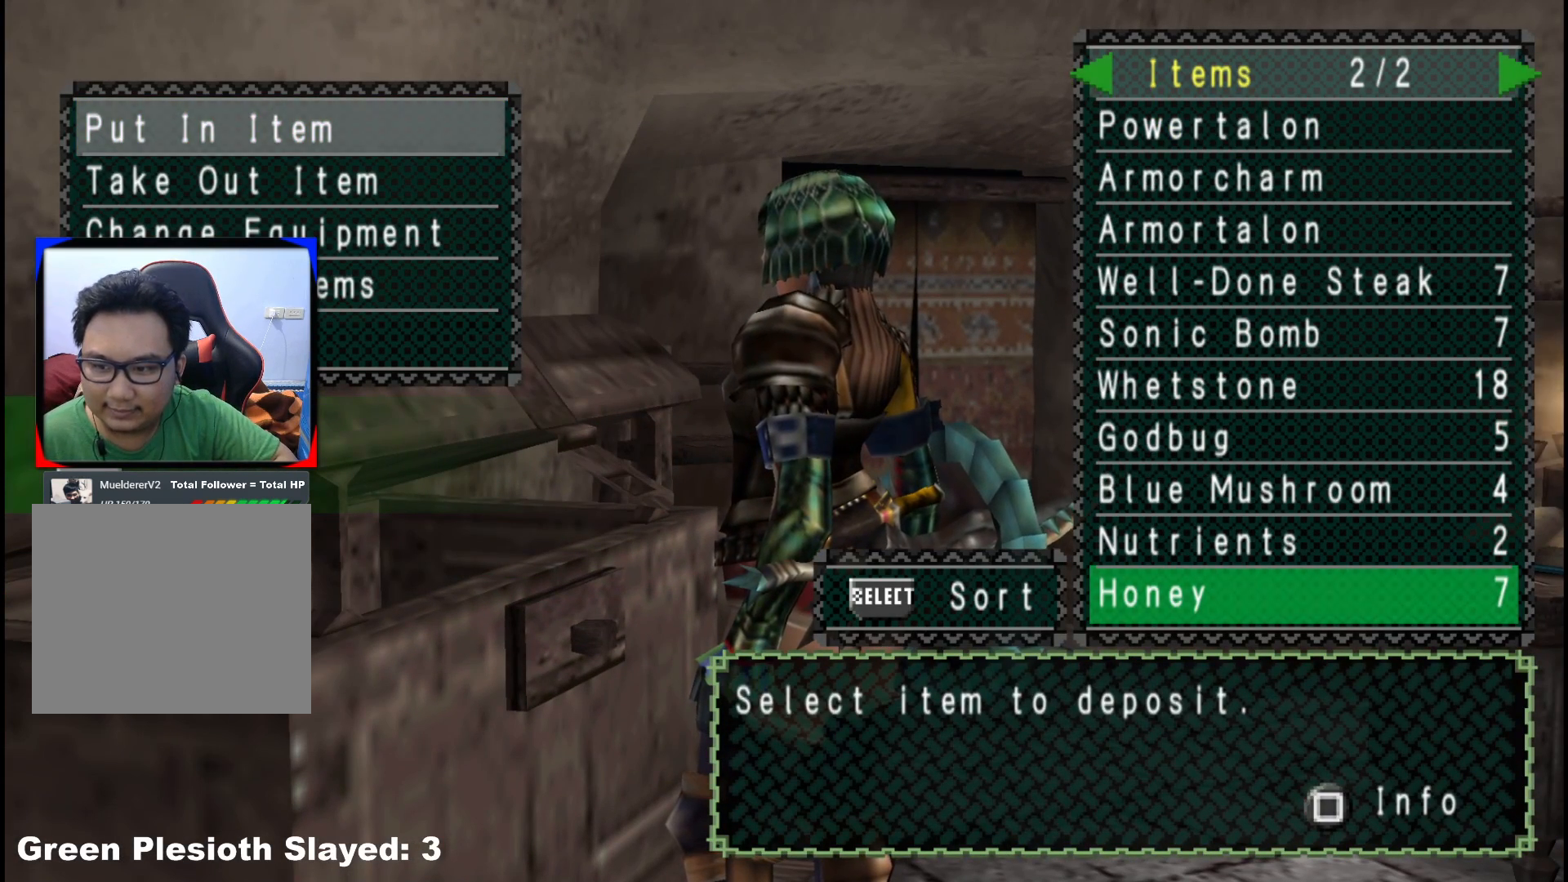
{"buttons": [], "left_stick": "center", "right_stick": "center", "events": []}
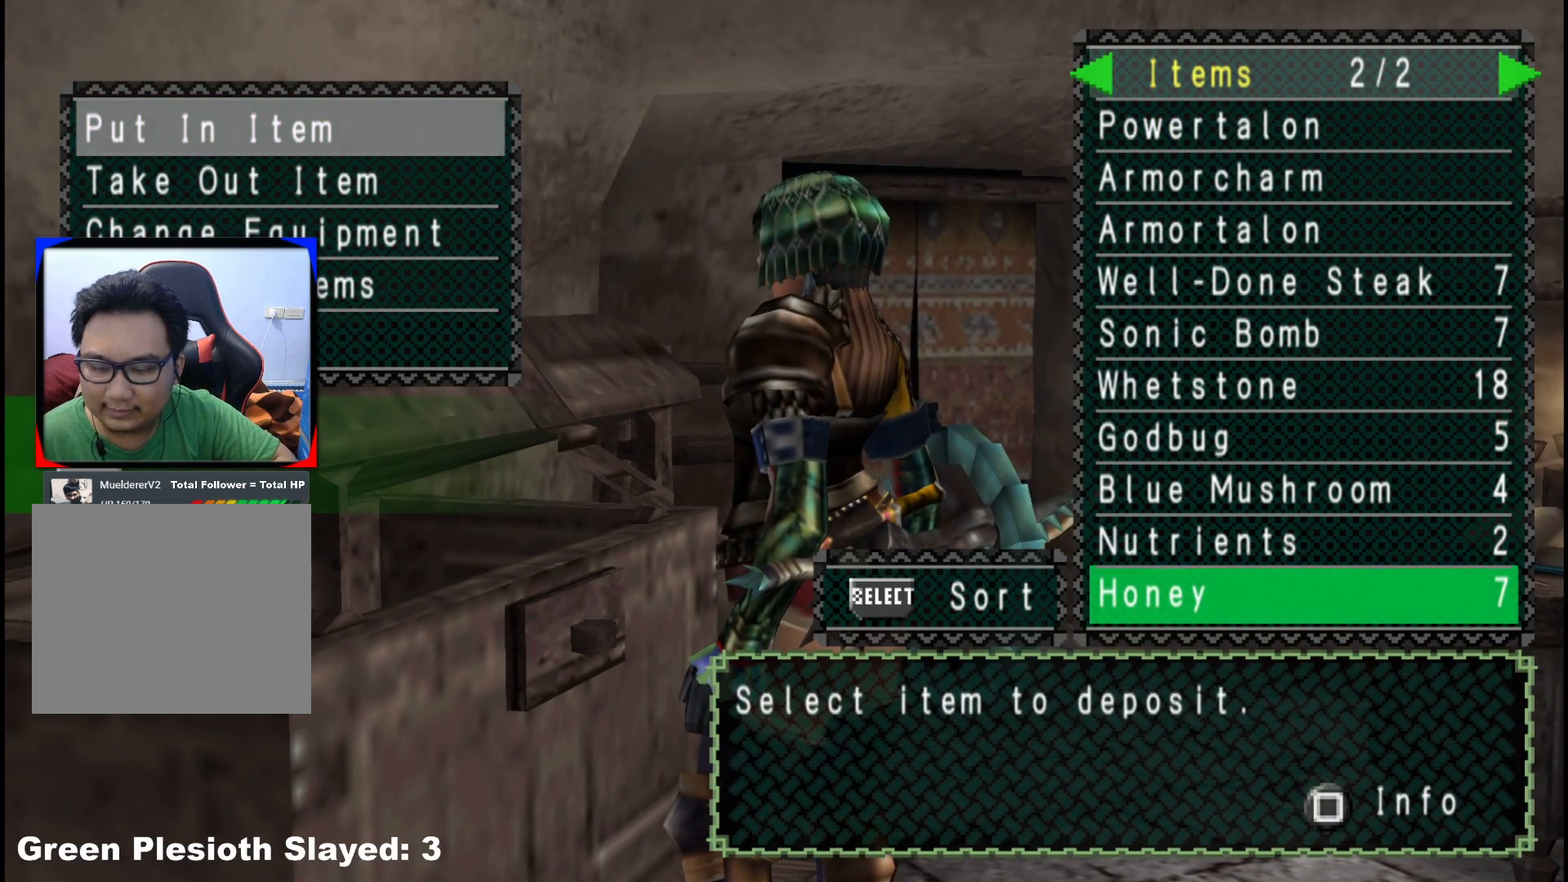
{"buttons": [], "left_stick": "center", "right_stick": "center", "events": [[200, "DPAD_UP", "down"], [300, "DPAD_UP", "up"]]}
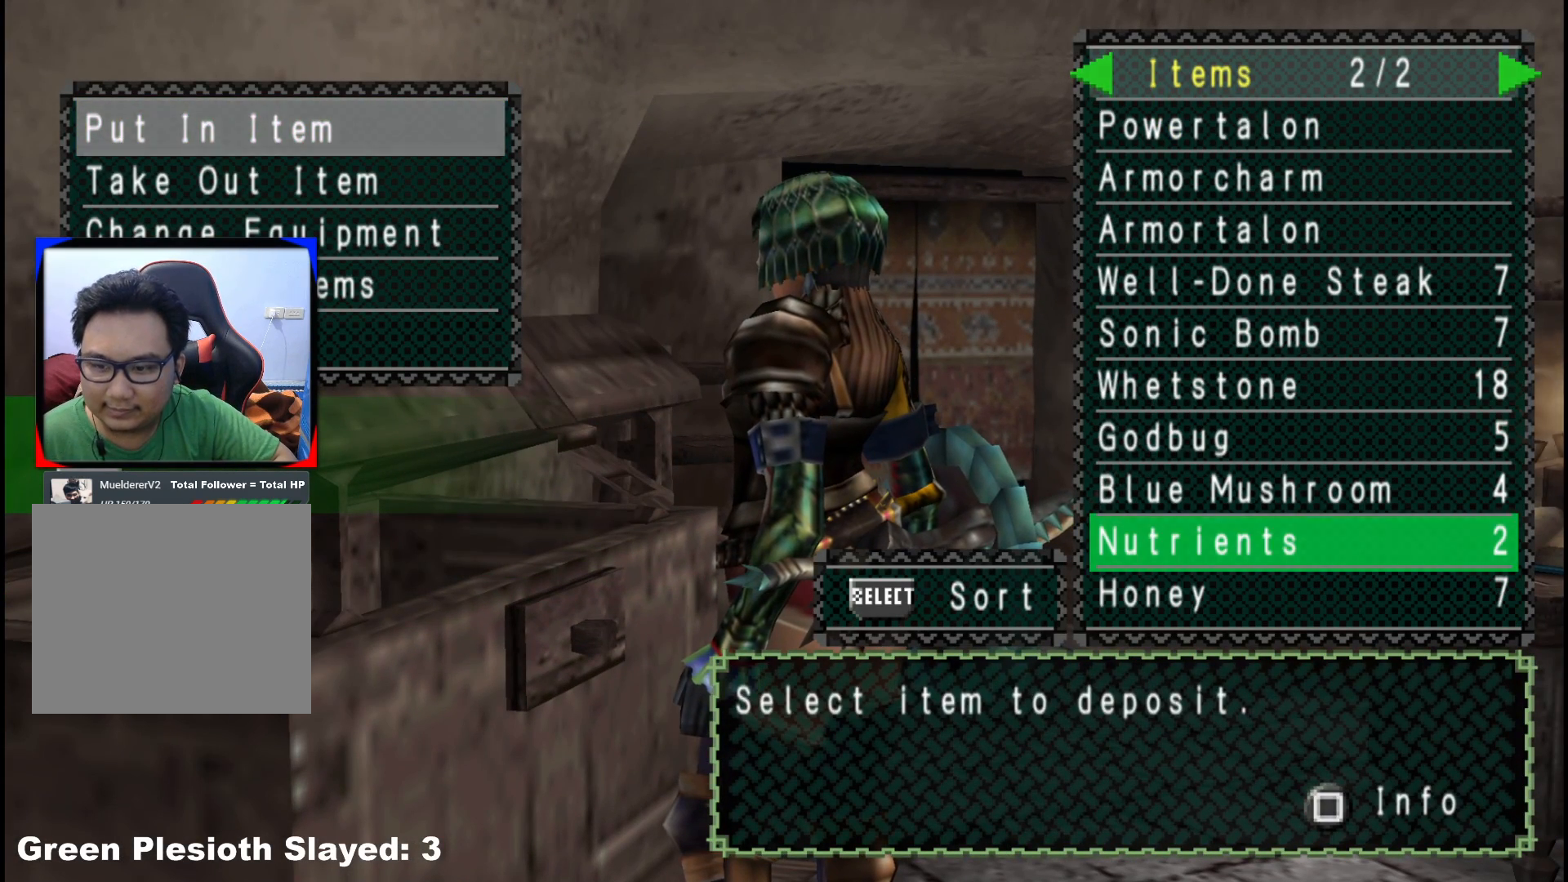
{"buttons": [], "left_stick": "center", "right_stick": "center", "events": []}
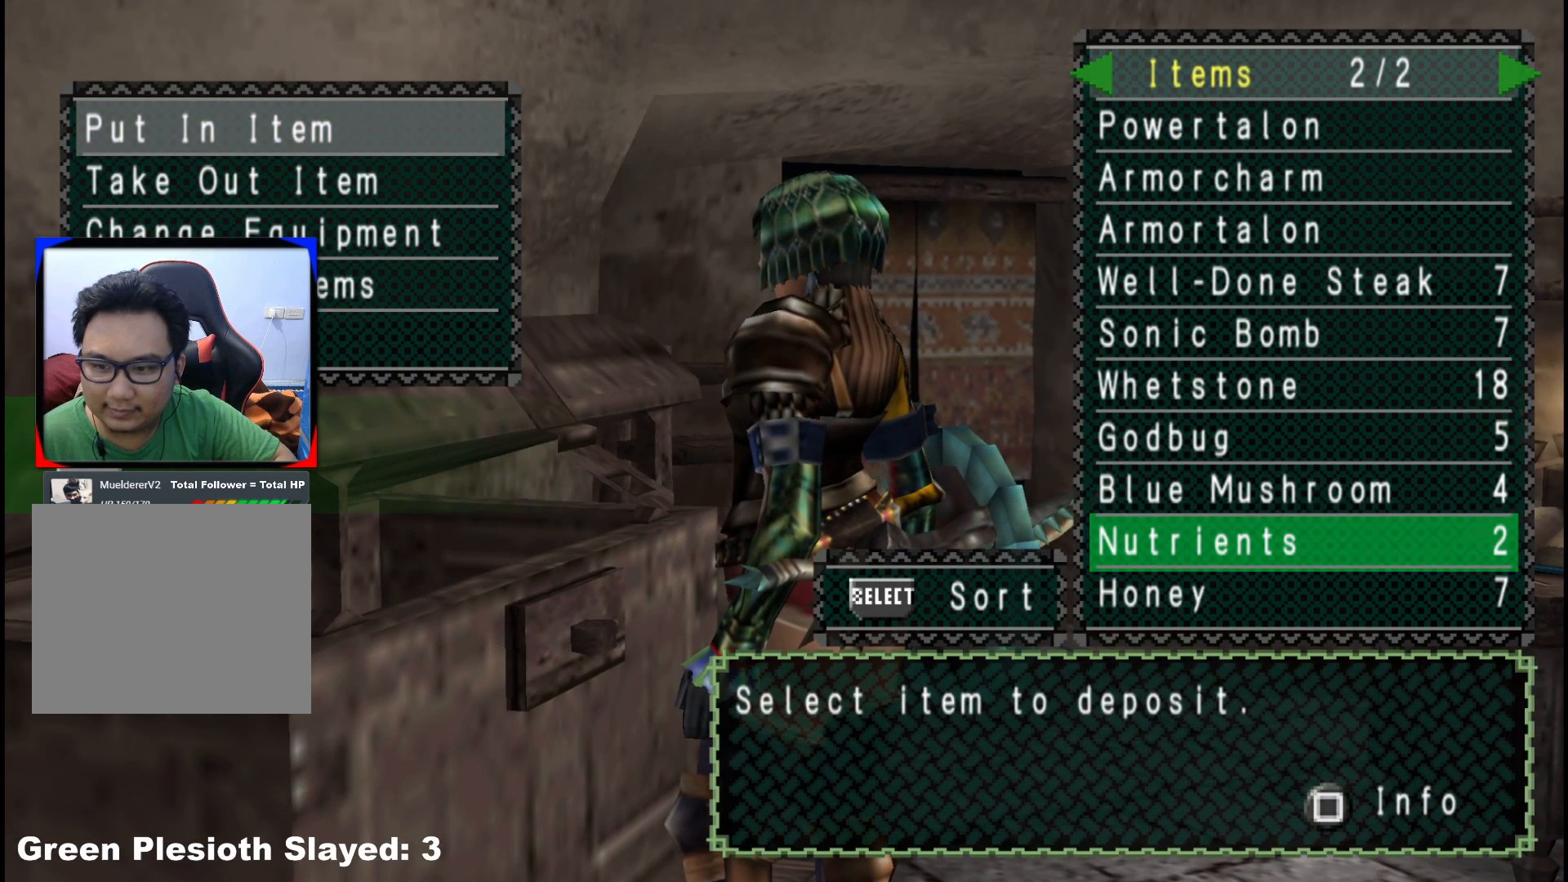
{"buttons": [], "left_stick": "center", "right_stick": "center", "events": []}
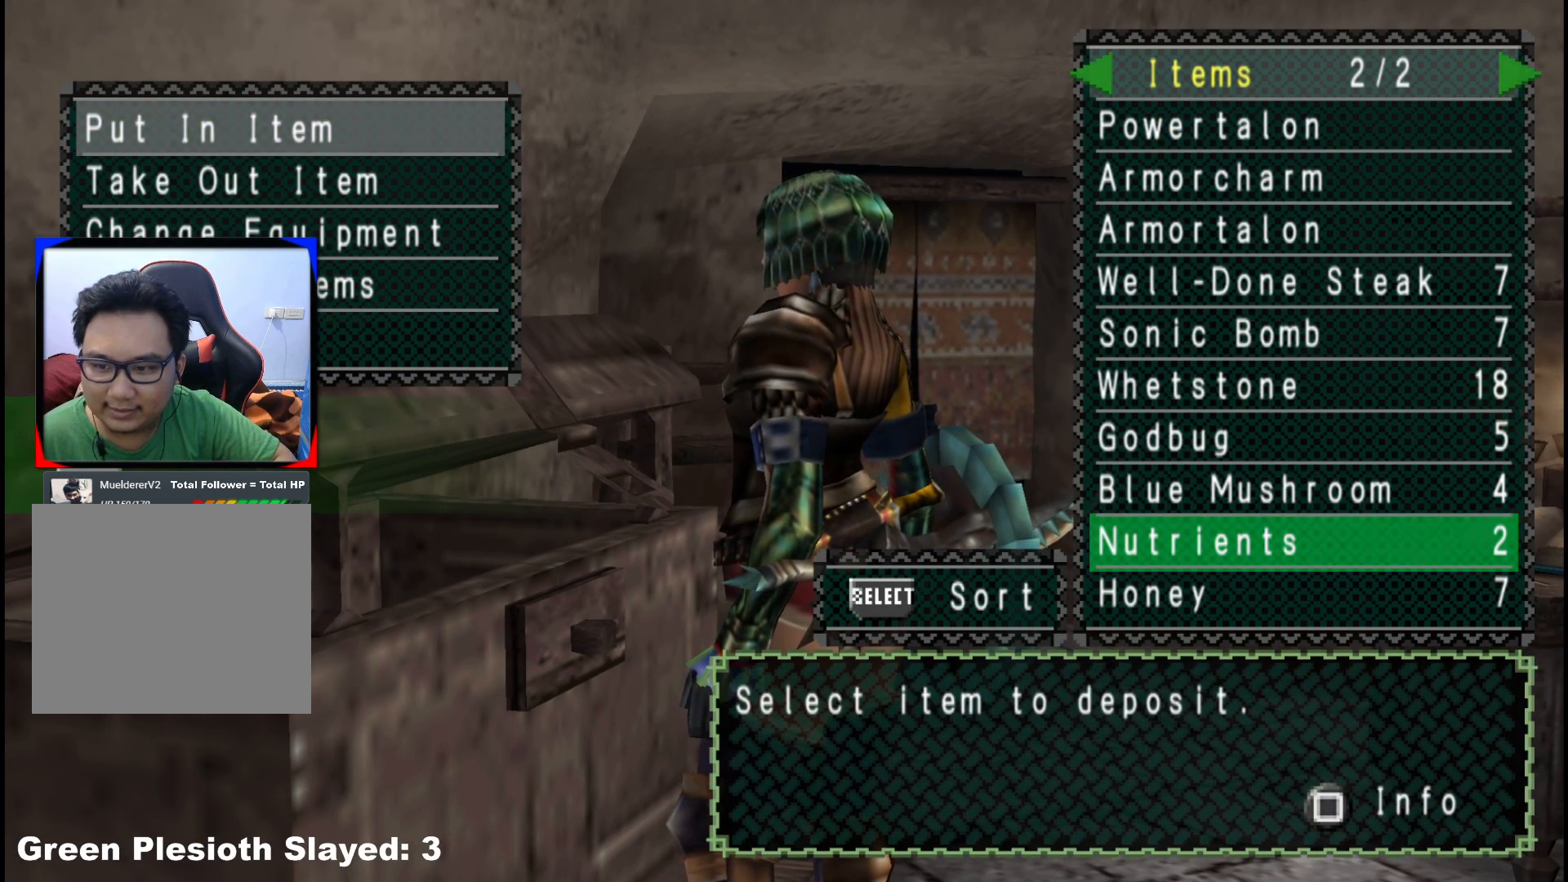
{"buttons": [], "left_stick": "center", "right_stick": "center", "events": [[117, "A", "down"], [200, "A", "up"]]}
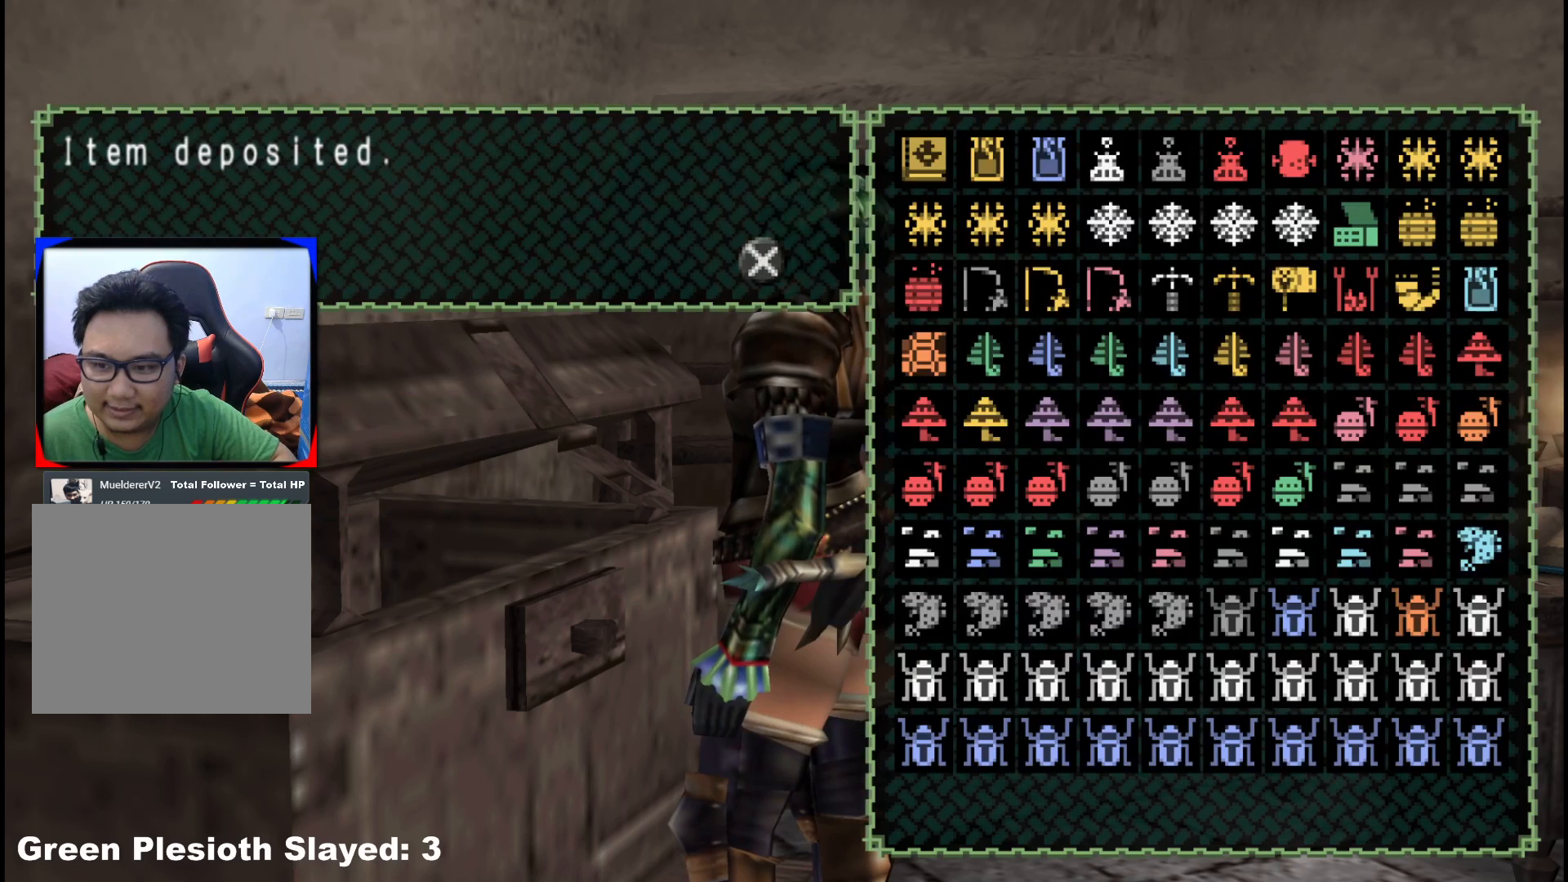
{"buttons": [], "left_stick": "center", "right_stick": "center", "events": [[67, "A", "down"], [183, "A", "up"]]}
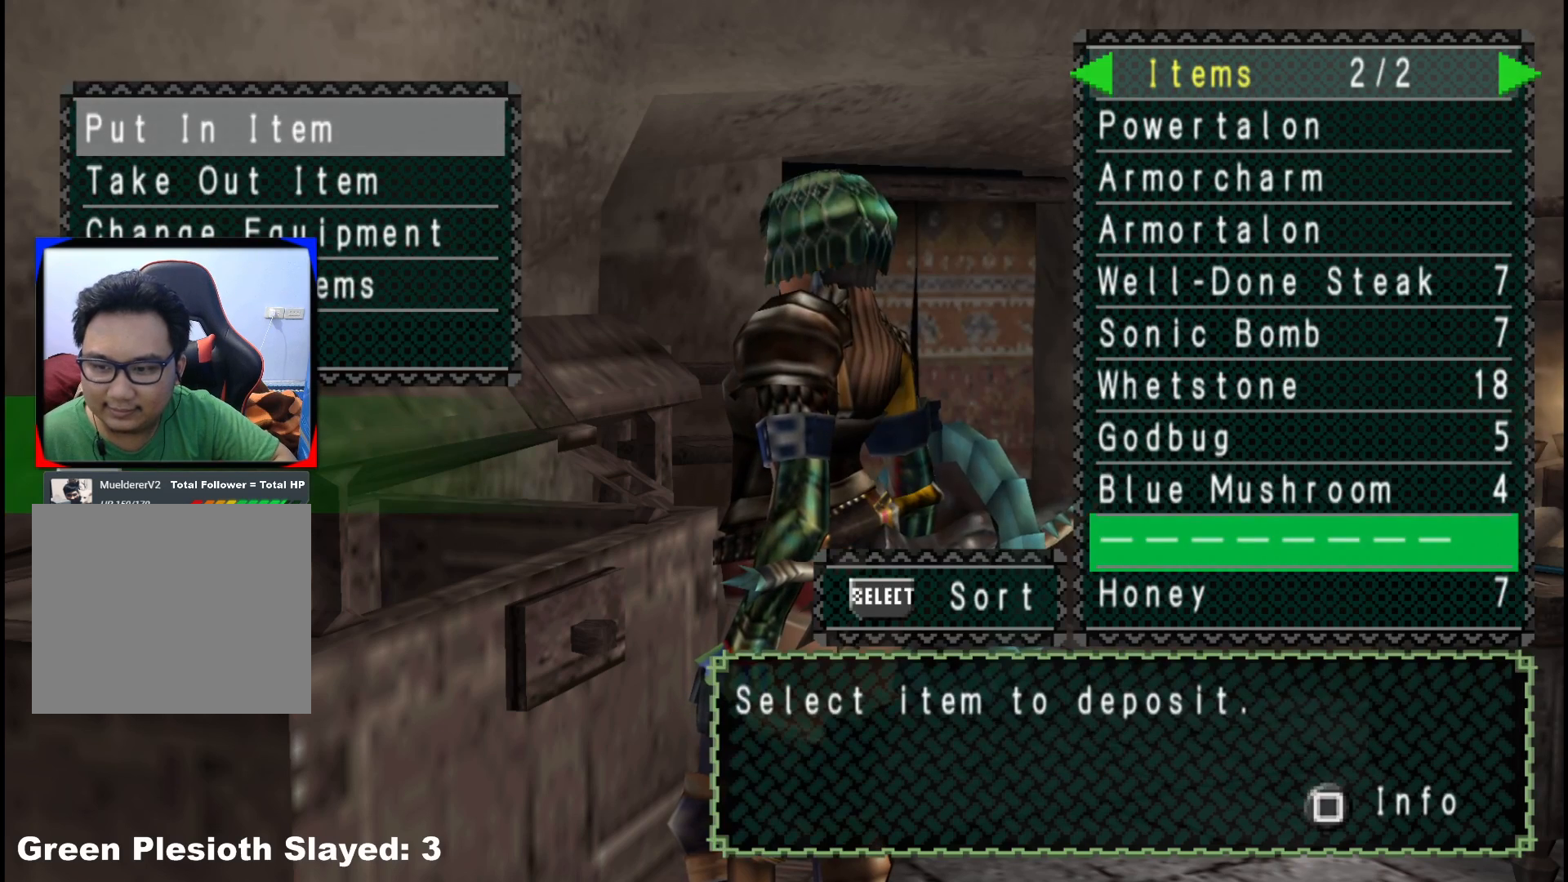
{"buttons": ["A"], "left_stick": "center", "right_stick": "center", "events": [[83, "DPAD_UP", "down"], [200, "DPAD_UP", "up"], [333, "A", "down"], [400, "A", "up"], [483, "A", "down"]]}
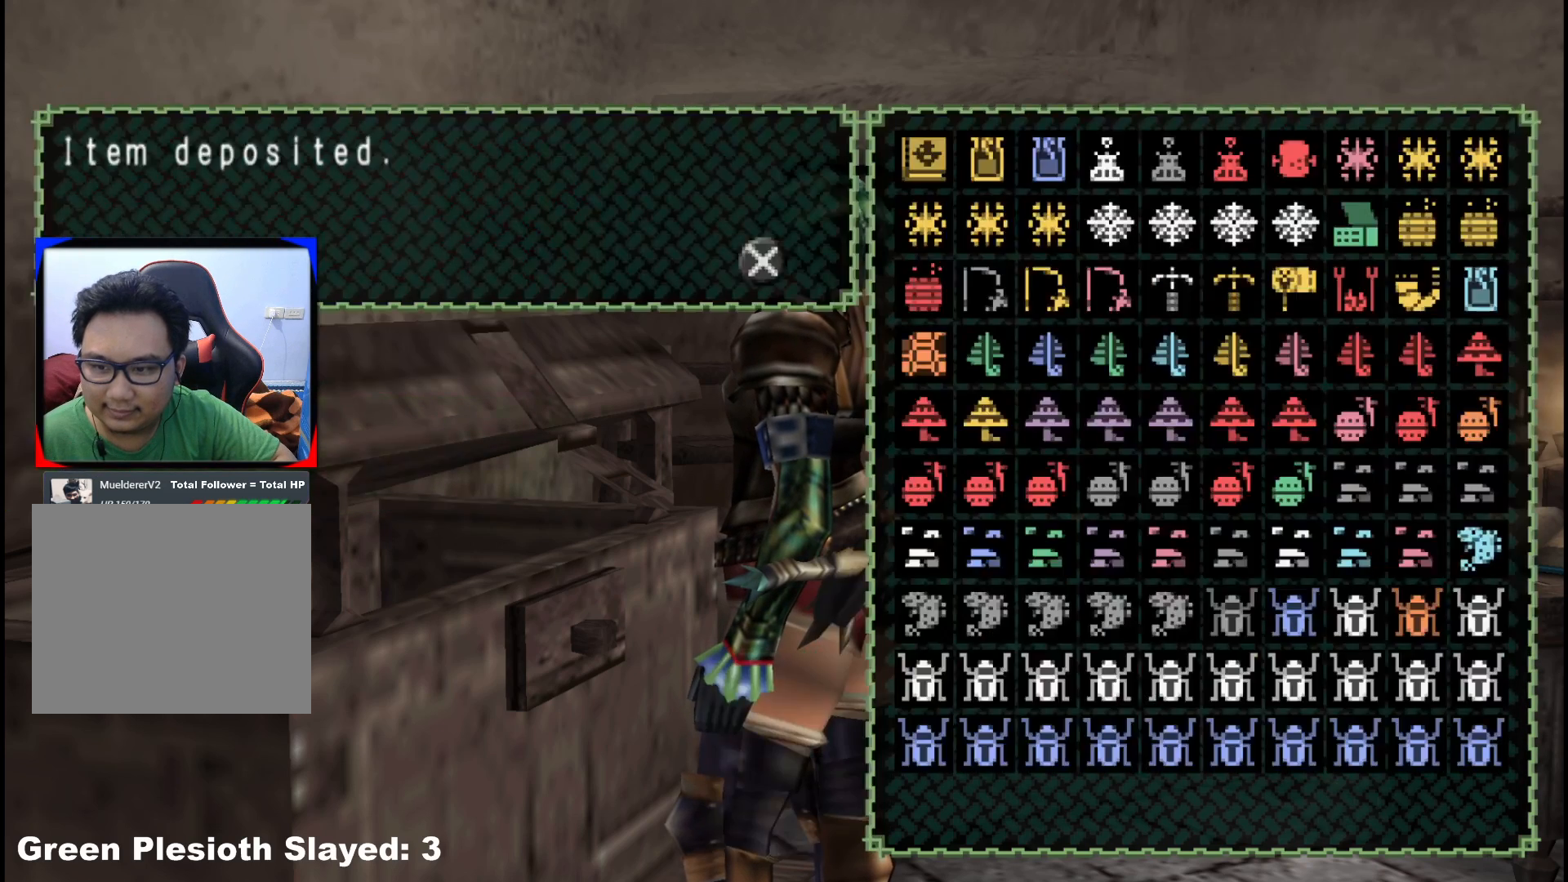
{"buttons": [], "left_stick": "center", "right_stick": "center", "events": [[83, "A", "up"], [200, "DPAD_UP", "down"], [317, "DPAD_UP", "up"]]}
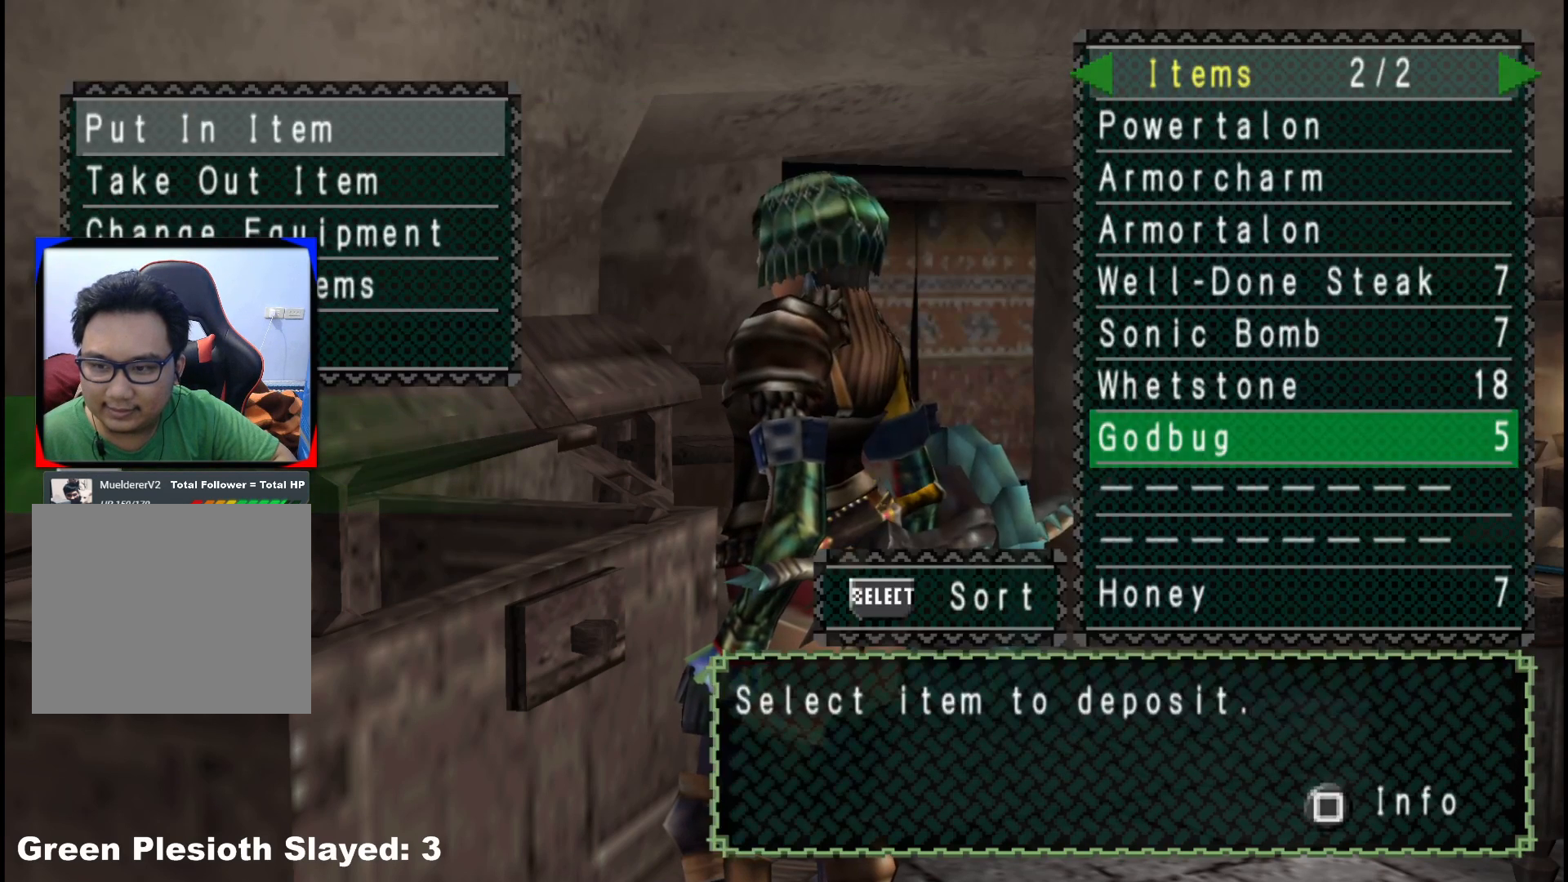
{"buttons": [], "left_stick": "center", "right_stick": "center", "events": [[67, "A", "down"], [133, "A", "up"], [217, "A", "down"], [317, "A", "up"], [383, "DPAD_DOWN", "down"], [450, "DPAD_DOWN", "up"]]}
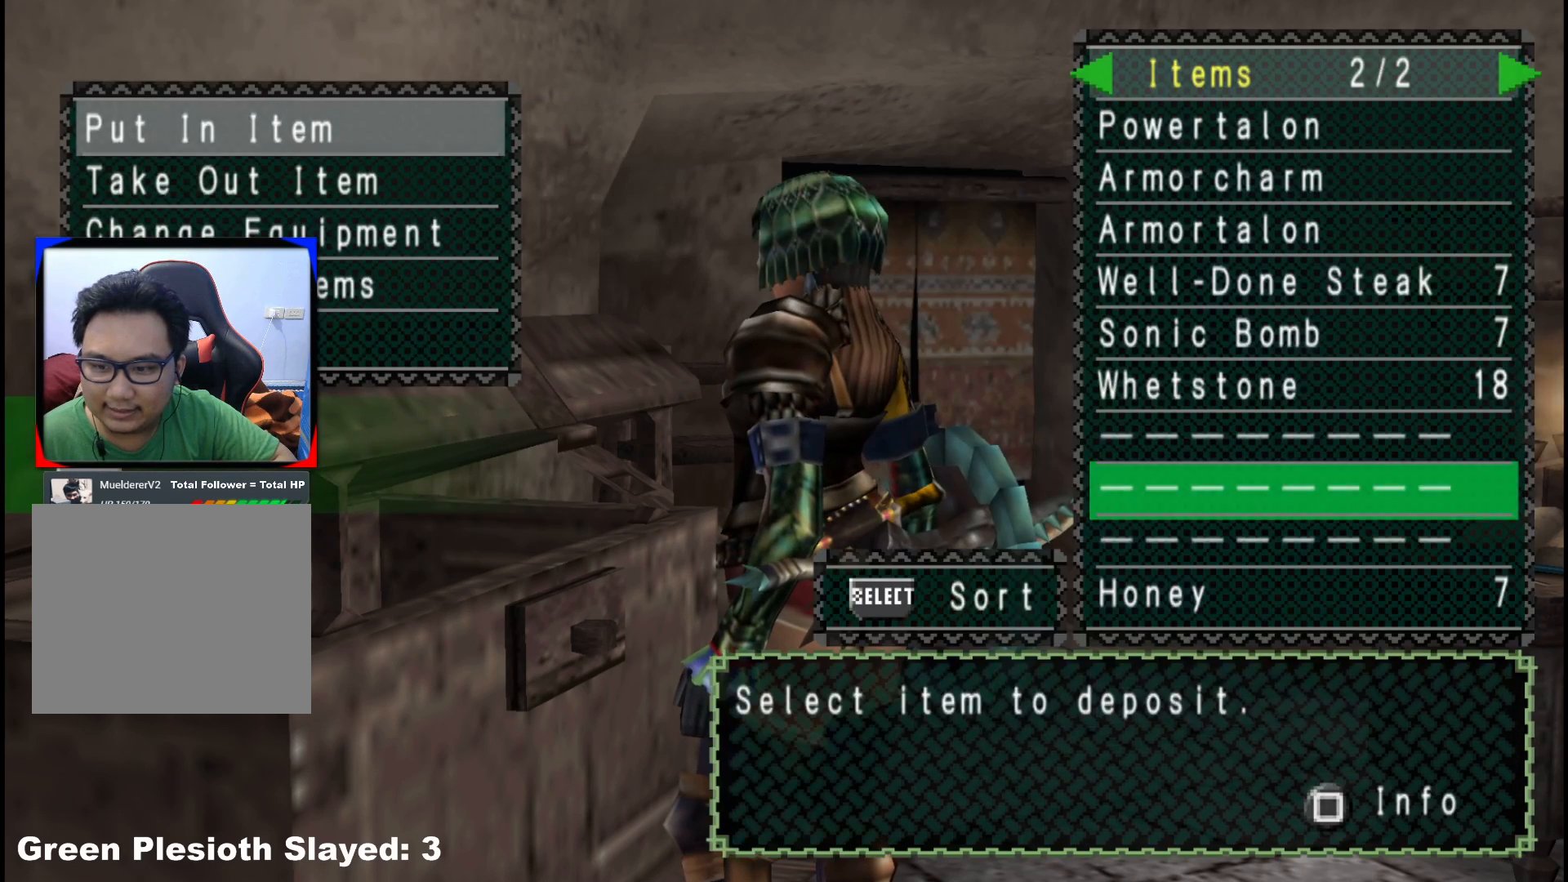
{"buttons": [], "left_stick": "center", "right_stick": "center", "events": [[50, "DPAD_DOWN", "down"], [133, "DPAD_DOWN", "up"], [217, "DPAD_DOWN", "down"], [283, "DPAD_DOWN", "up"]]}
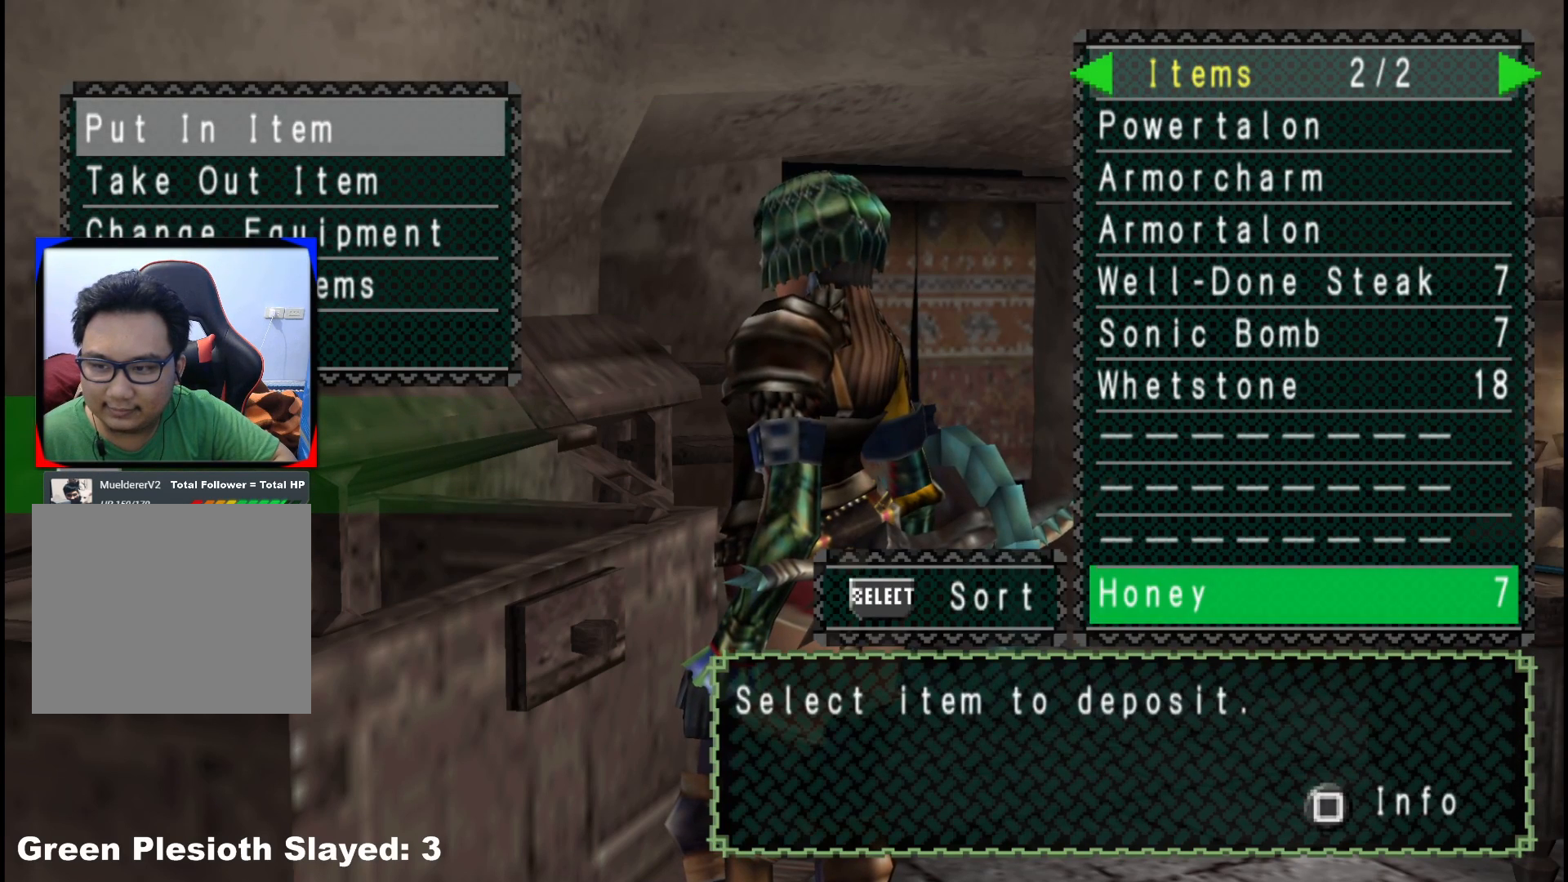
{"buttons": [], "left_stick": "center", "right_stick": "center", "events": [[17, "SELECT", "down"], [150, "SELECT", "up"], [317, "A", "down"], [467, "A", "up"]]}
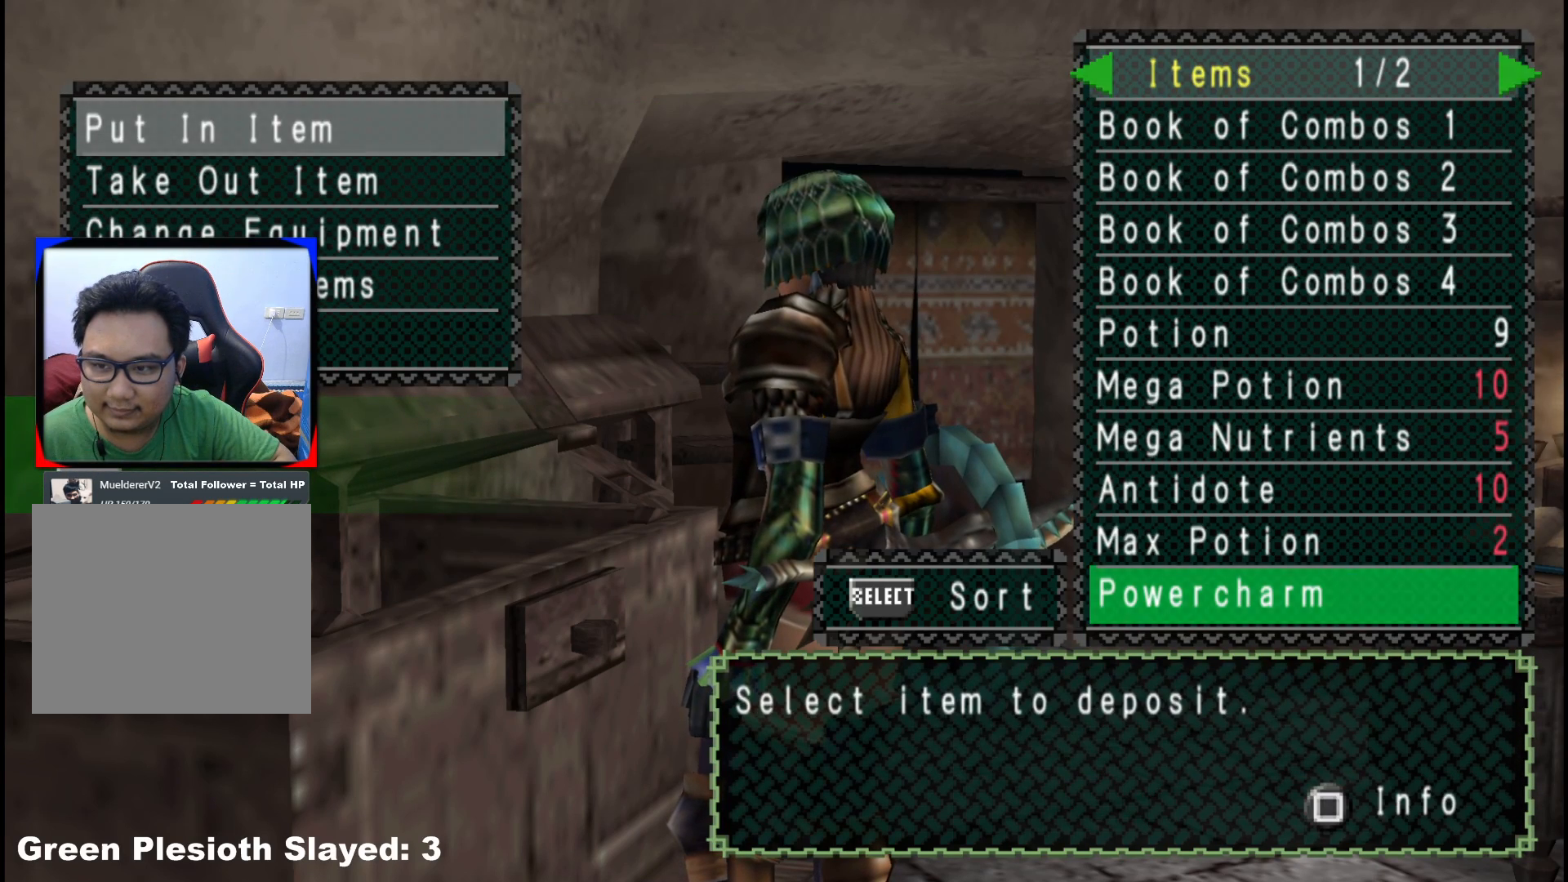
{"buttons": ["DPAD_UP"], "left_stick": "center", "right_stick": "center", "events": [[117, "DPAD_UP", "down"], [200, "DPAD_UP", "up"], [283, "DPAD_UP", "down"], [367, "DPAD_UP", "up"], [433, "DPAD_UP", "down"]]}
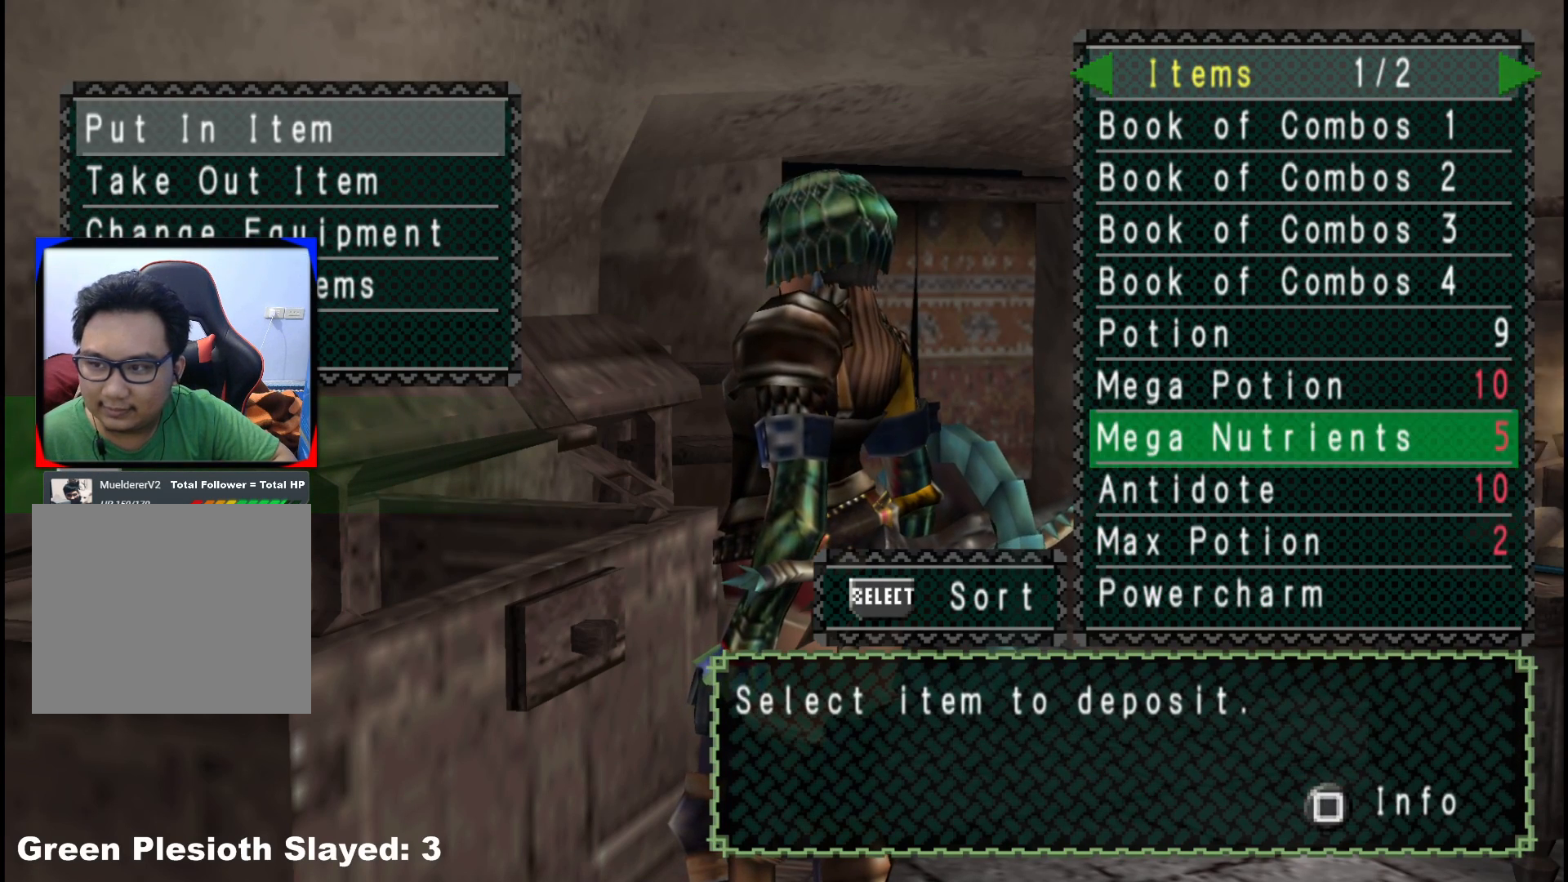
{"buttons": [], "left_stick": "center", "right_stick": "center", "events": [[33, "DPAD_UP", "up"], [100, "DPAD_UP", "down"], [200, "DPAD_UP", "up"]]}
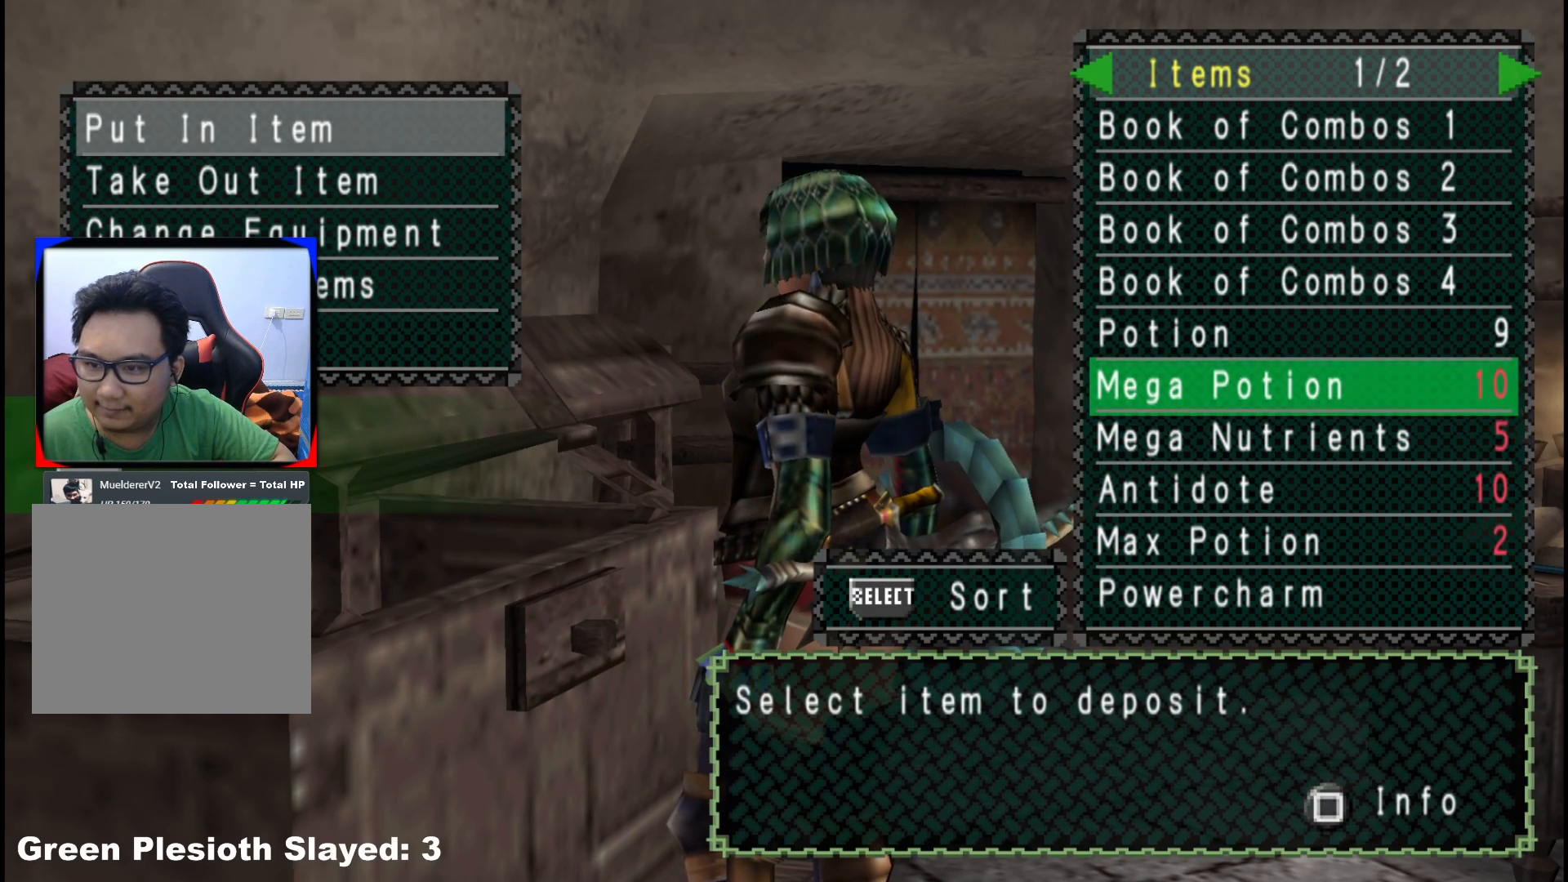
{"buttons": [], "left_stick": "center", "right_stick": "center", "events": []}
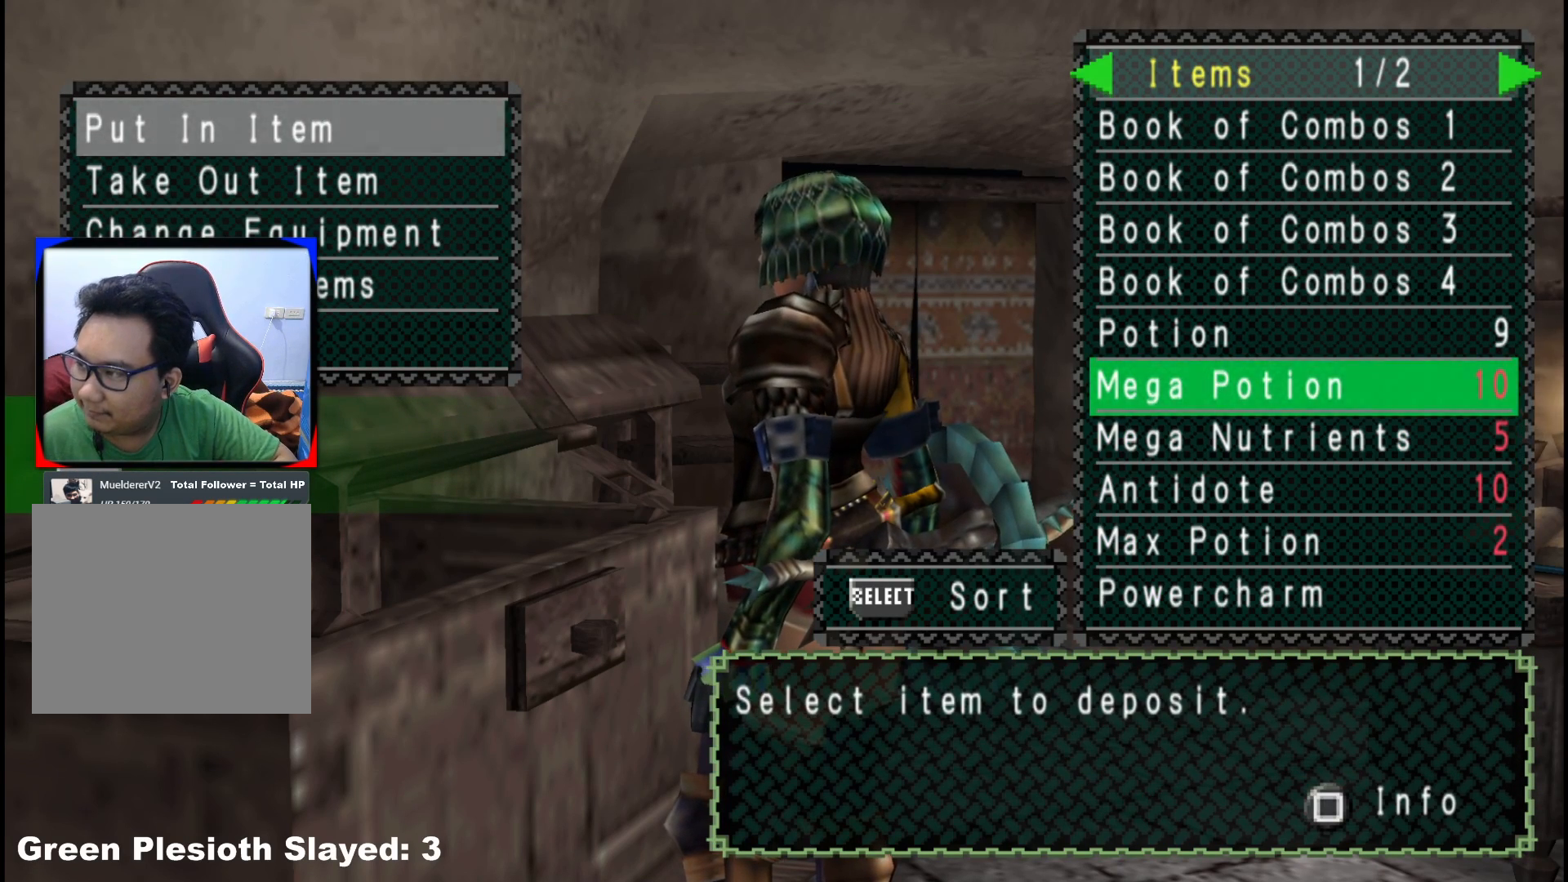
{"buttons": [], "left_stick": "center", "right_stick": "center", "events": [[33, "DPAD_UP", "down"], [183, "DPAD_UP", "up"]]}
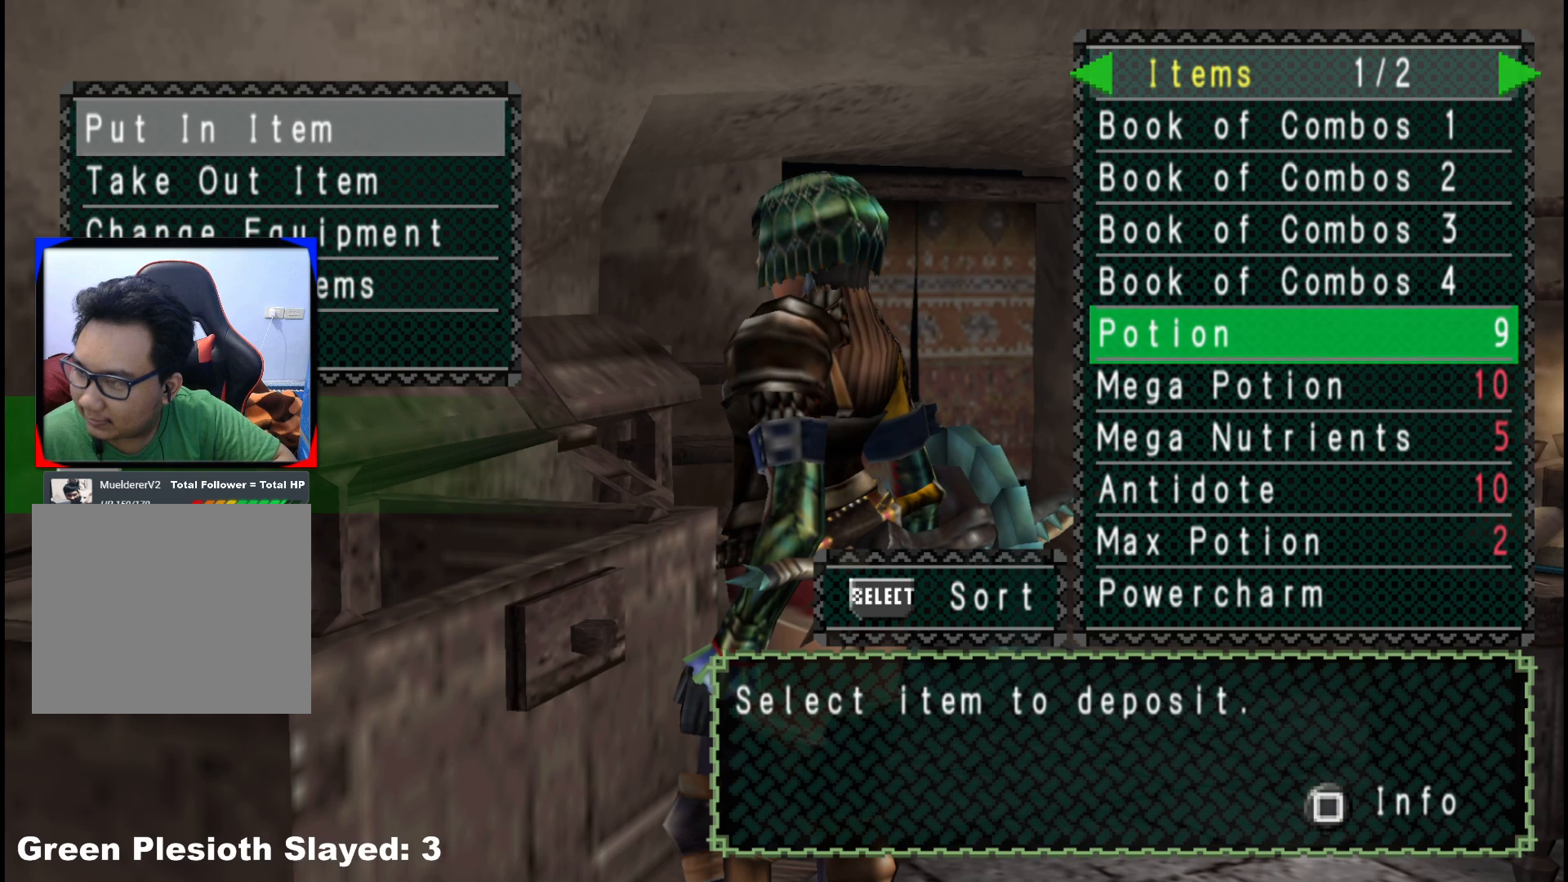
{"buttons": [], "left_stick": "center", "right_stick": "center", "events": [[67, "DPAD_DOWN", "down"], [100, "DPAD_DOWN", "up"], [217, "DPAD_DOWN", "down"], [300, "DPAD_DOWN", "up"]]}
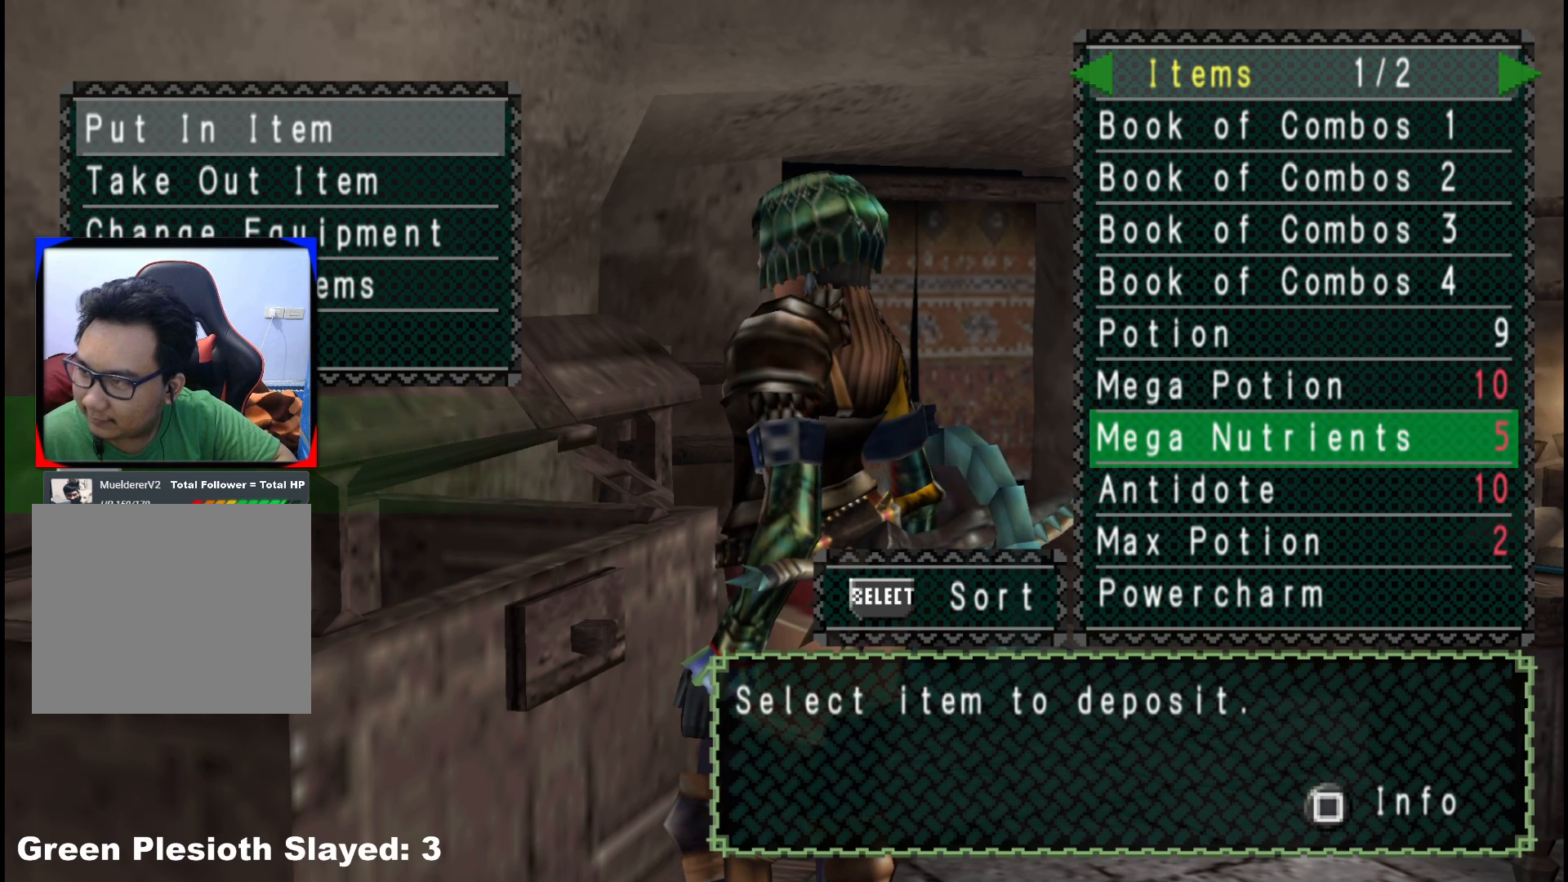
{"buttons": [], "left_stick": "center", "right_stick": "center", "events": [[50, "DPAD_UP", "down"], [133, "DPAD_UP", "up"], [200, "DPAD_UP", "down"], [283, "DPAD_UP", "up"]]}
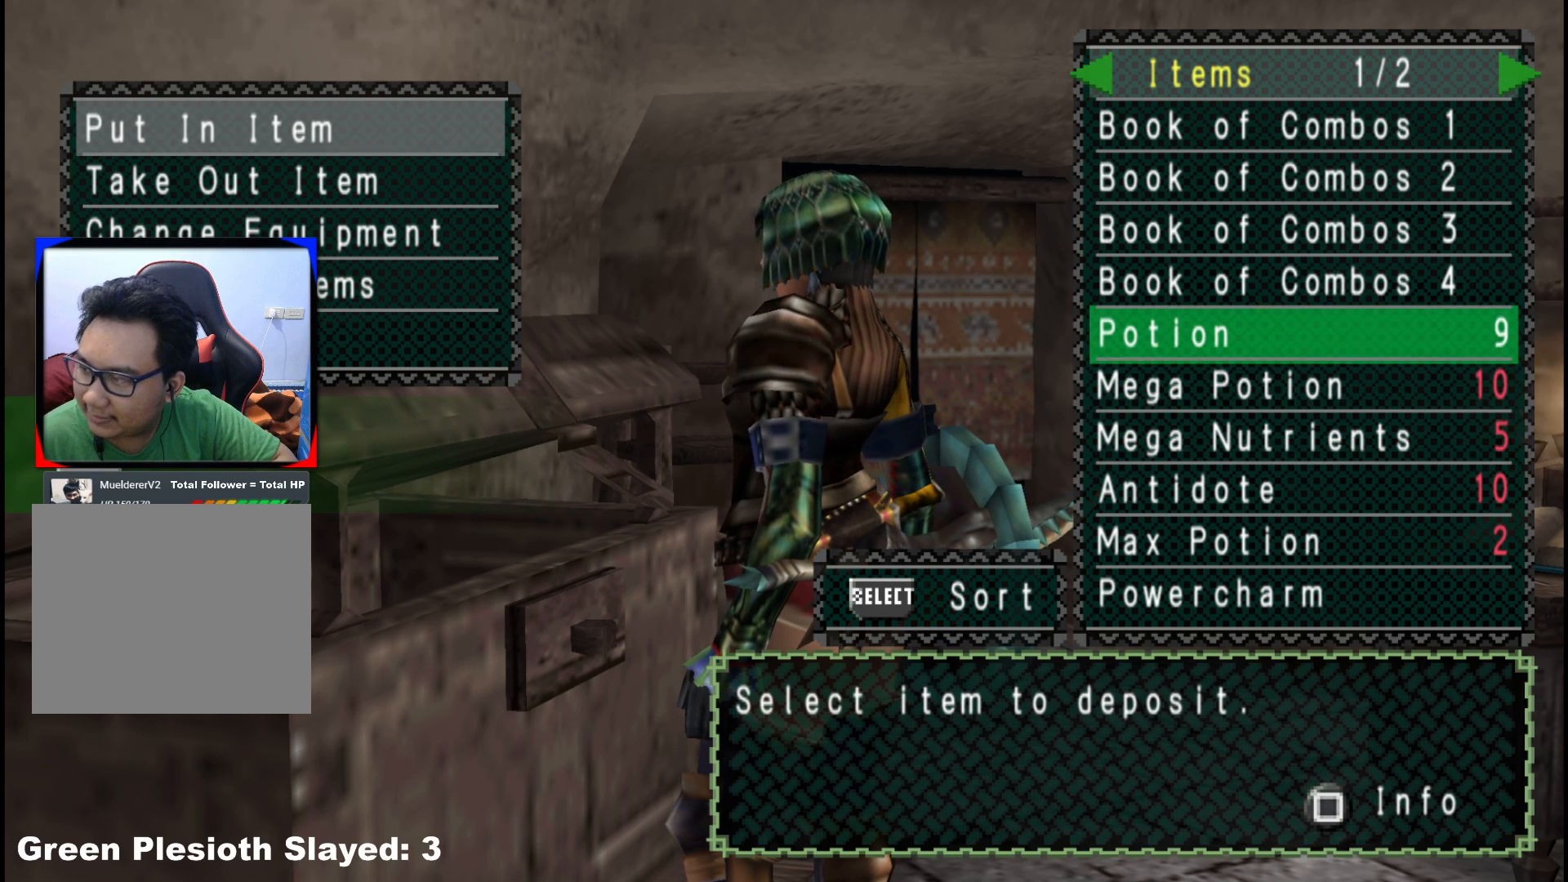
{"buttons": [], "left_stick": "center", "right_stick": "center", "events": [[117, "DPAD_DOWN", "down"], [183, "DPAD_DOWN", "up"]]}
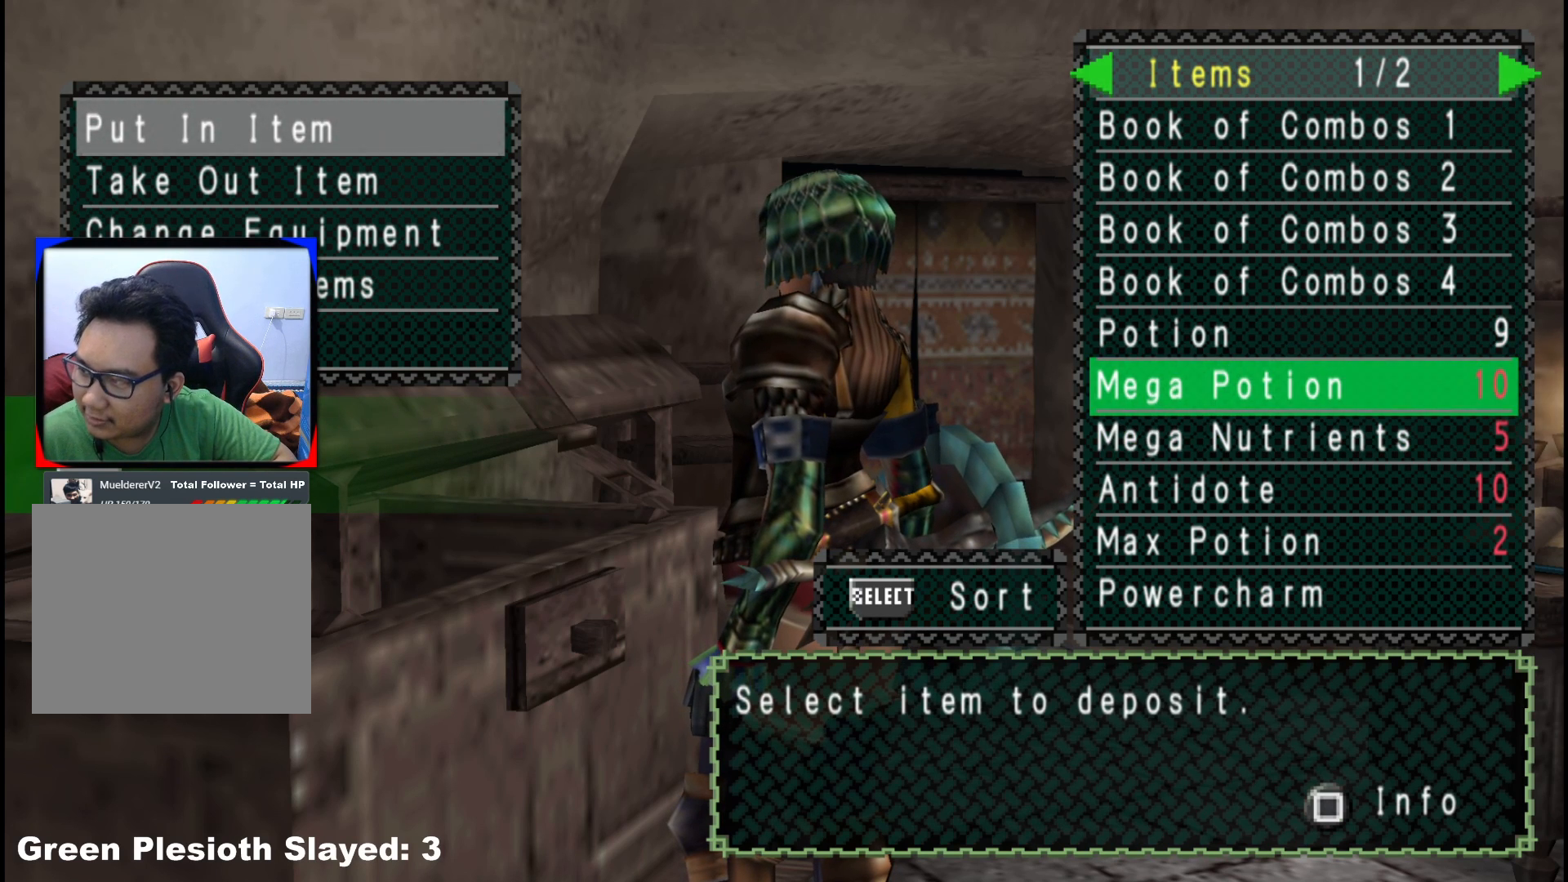
{"buttons": [], "left_stick": "center", "right_stick": "center", "events": []}
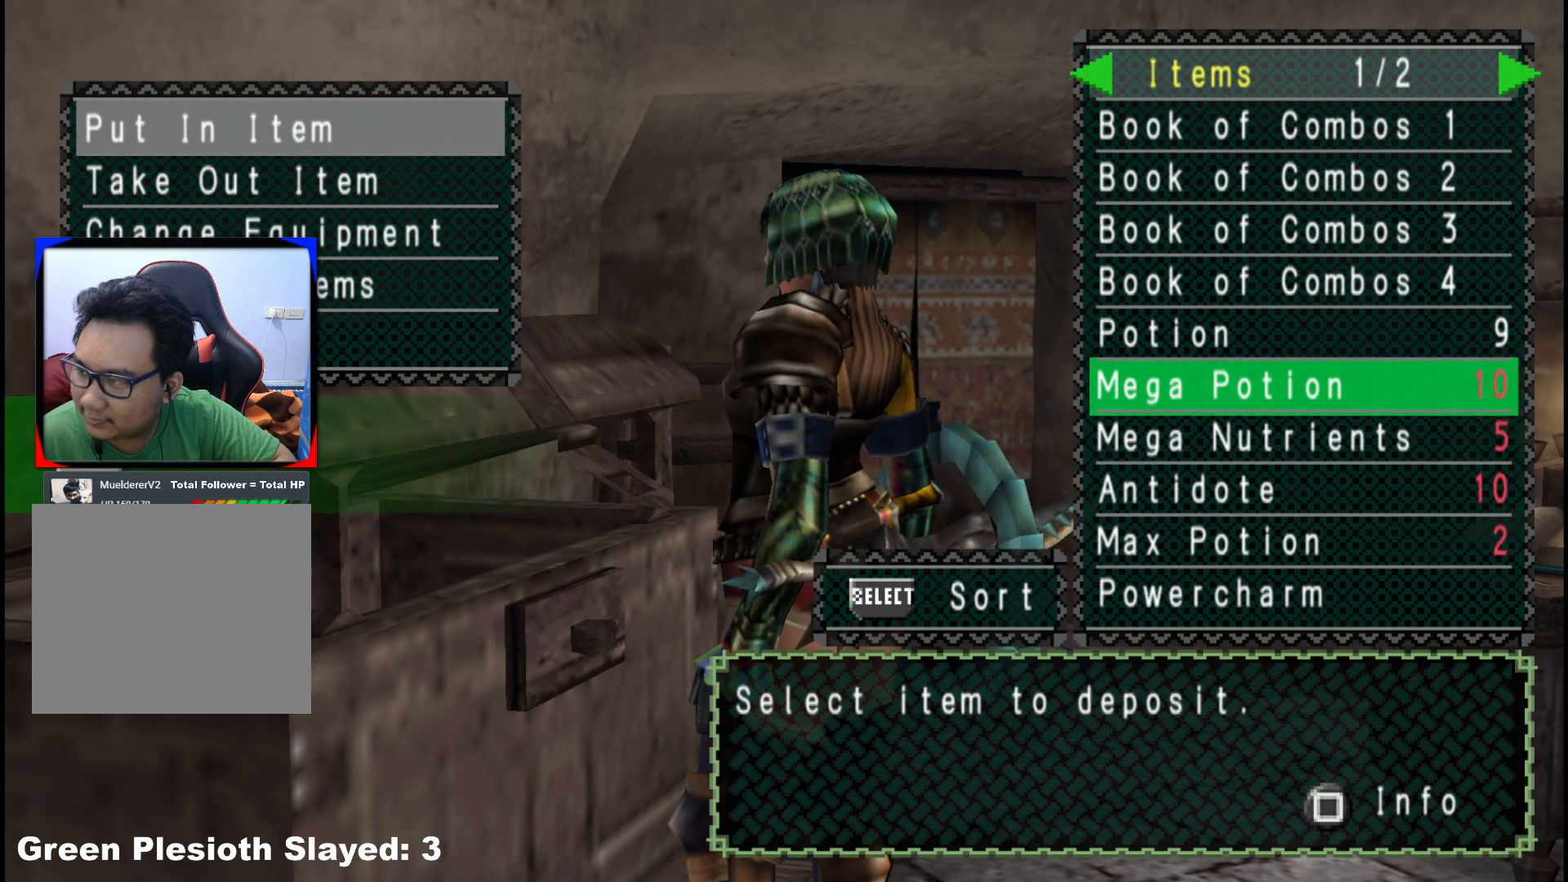
{"buttons": [], "left_stick": "center", "right_stick": "center", "events": [[433, "DPAD_DOWN", "down"], [500, "DPAD_DOWN", "up"]]}
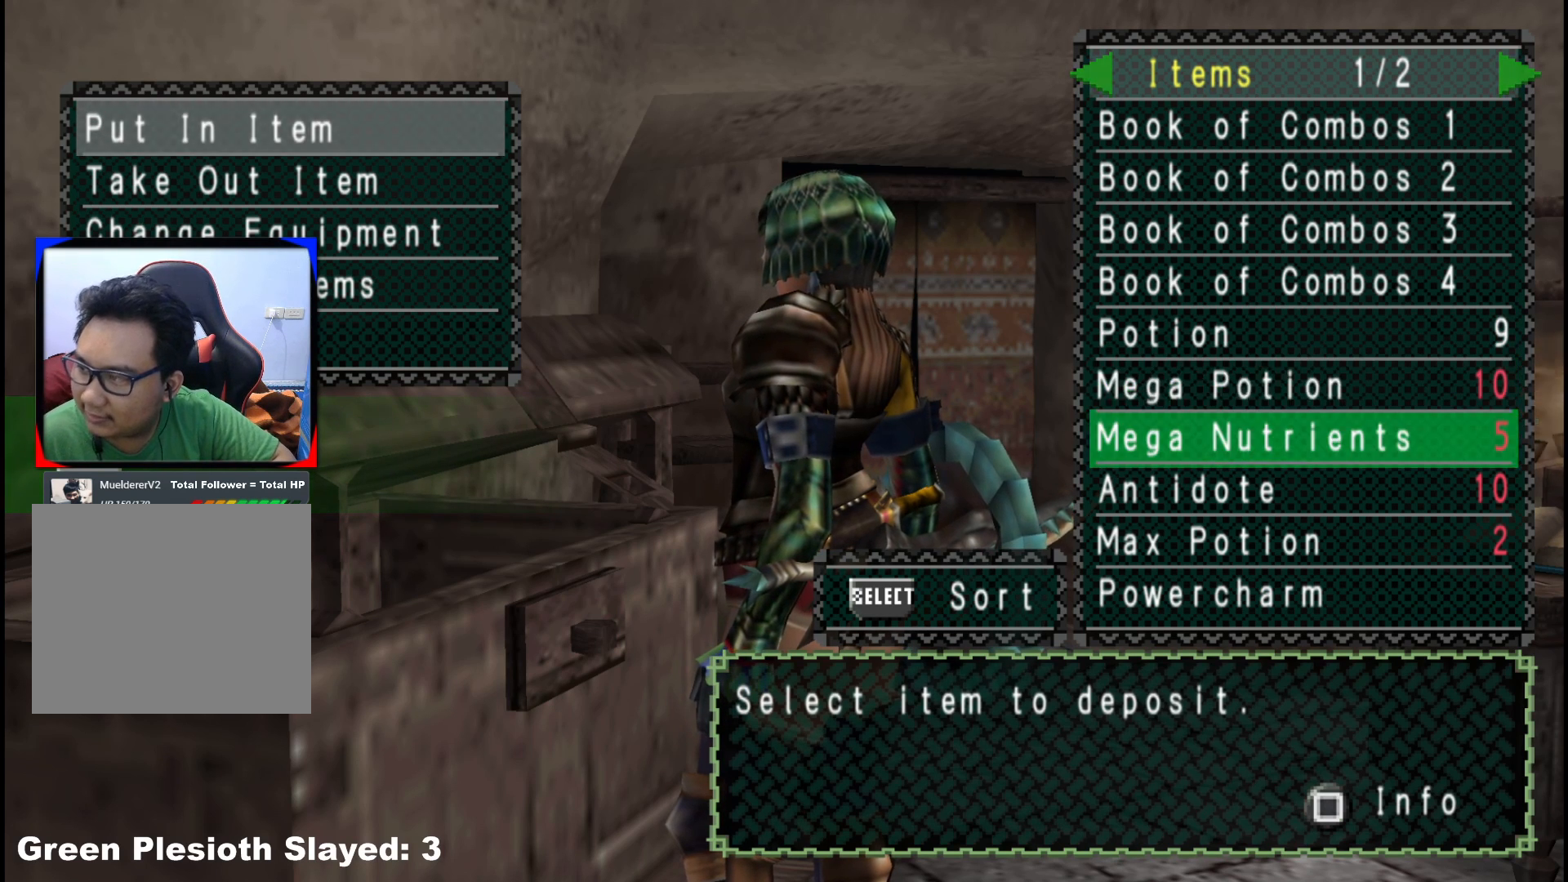
{"buttons": [], "left_stick": "center", "right_stick": "center", "events": []}
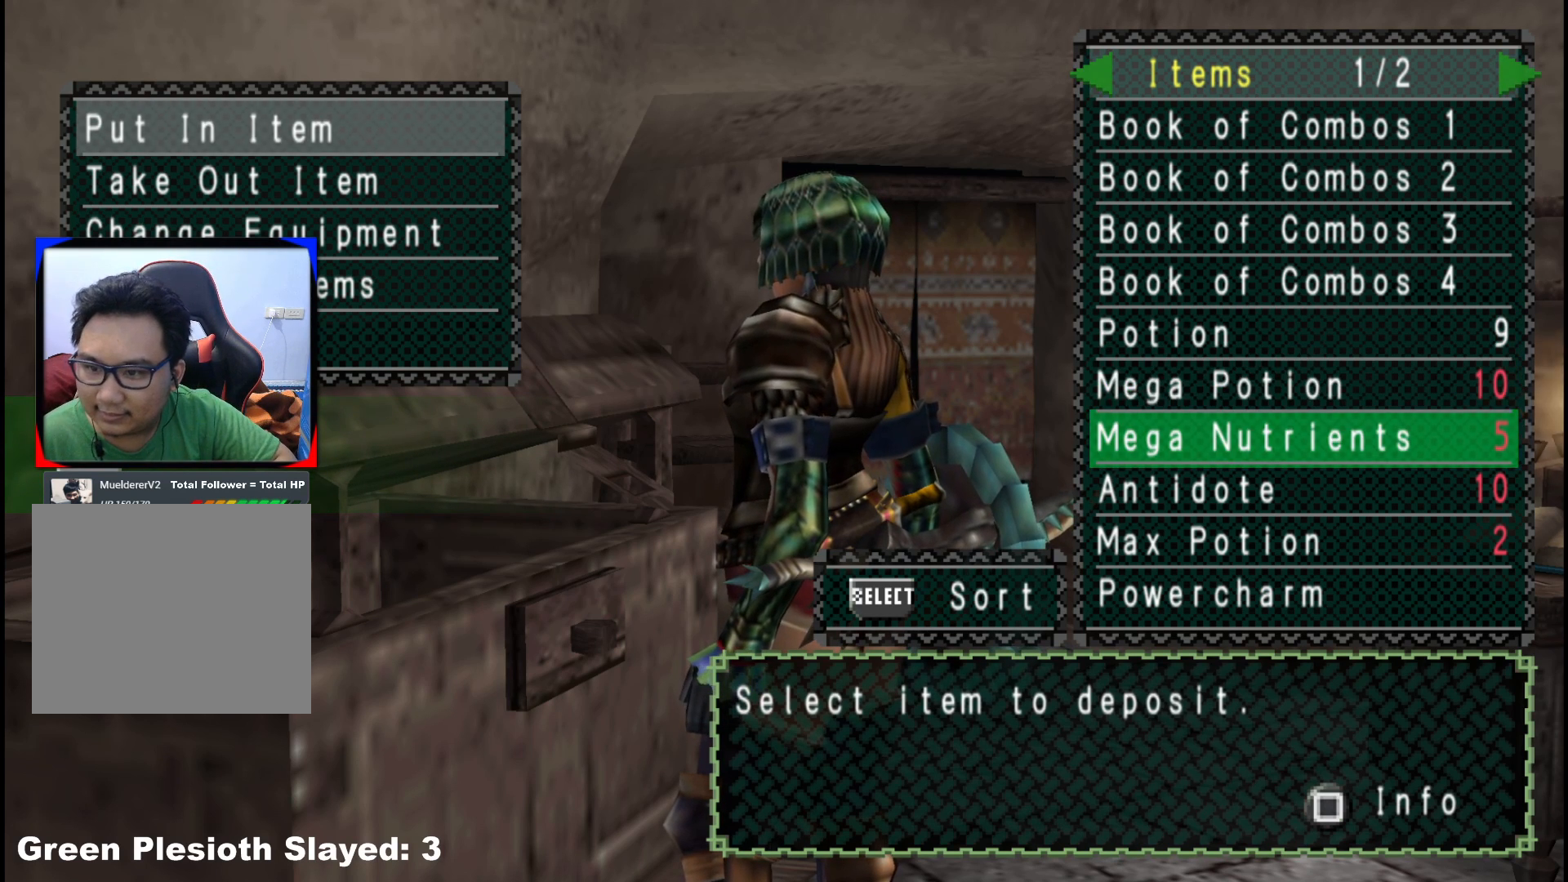
{"buttons": ["DPAD_DOWN"], "left_stick": "center", "right_stick": "center", "events": [[500, "DPAD_DOWN", "down"]]}
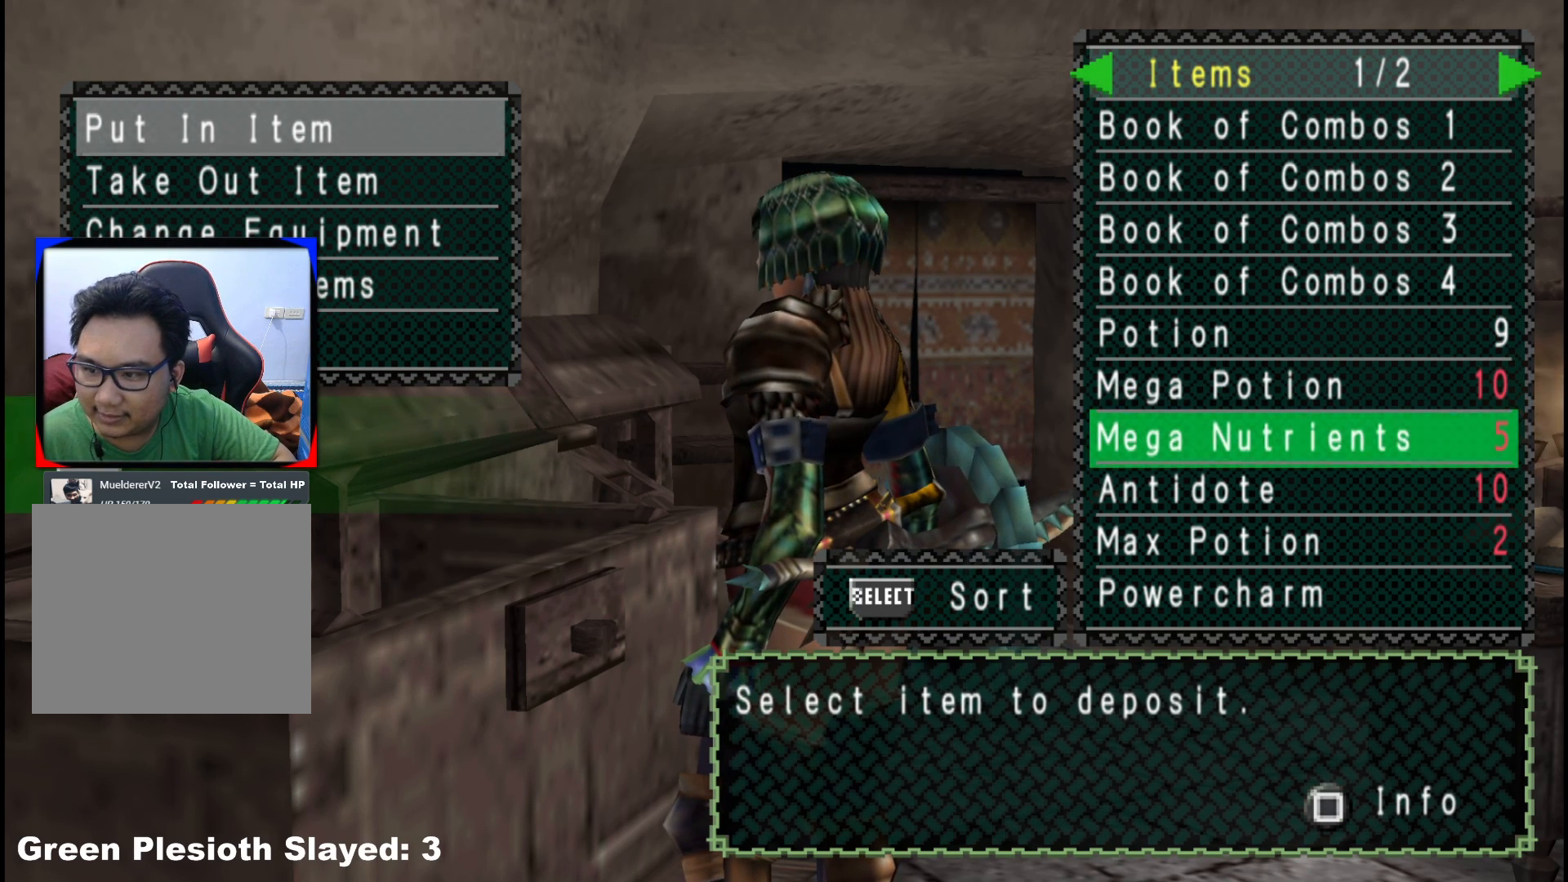
{"buttons": [], "left_stick": "center", "right_stick": "center", "events": [[83, "DPAD_DOWN", "up"]]}
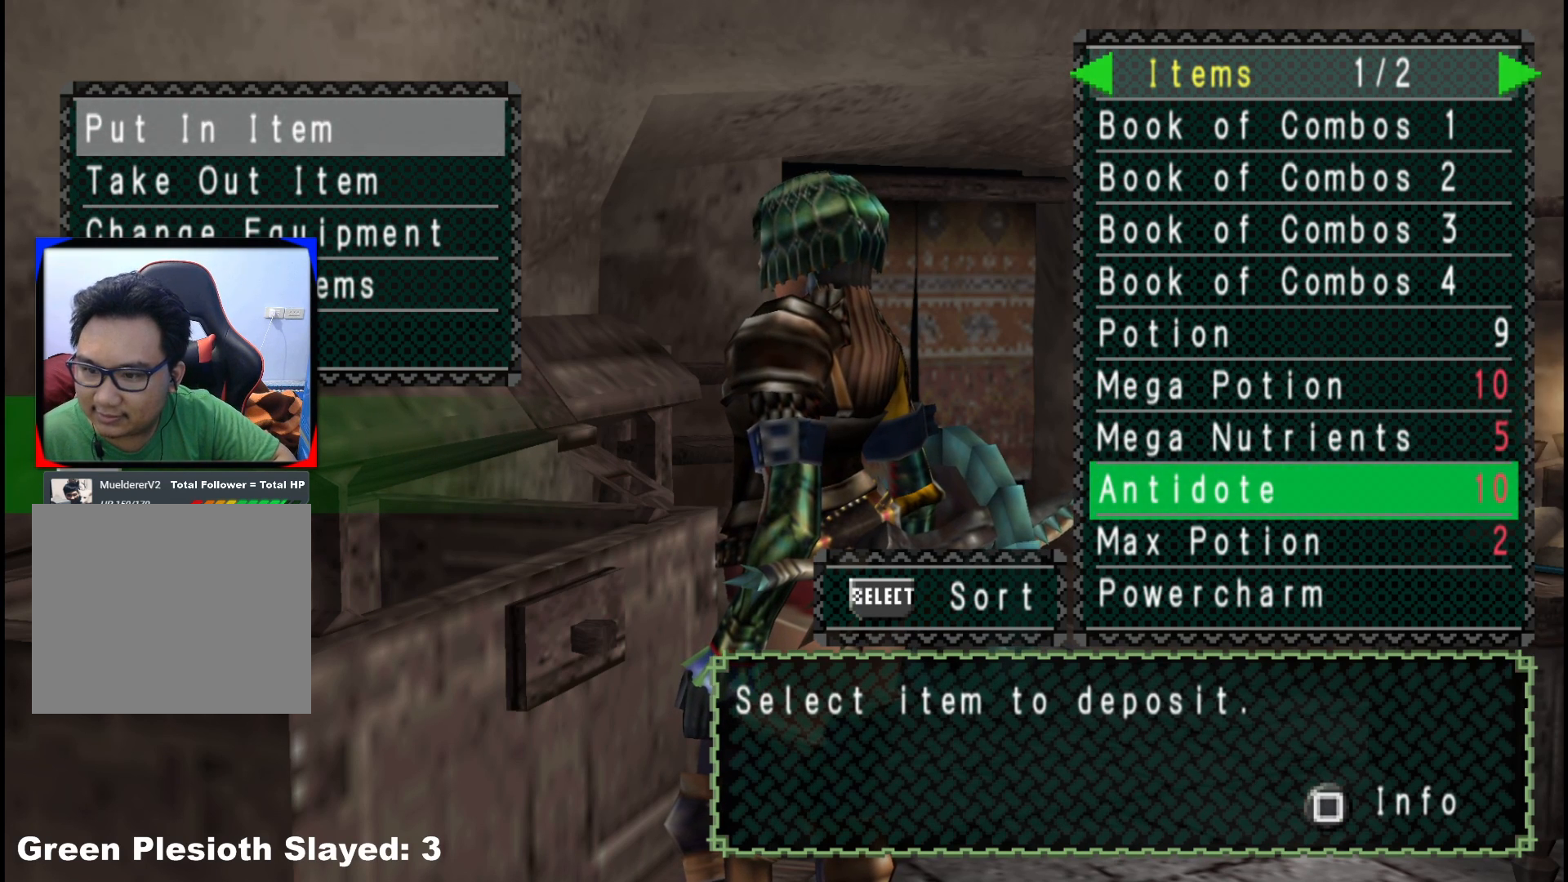
{"buttons": [], "left_stick": "center", "right_stick": "center", "events": []}
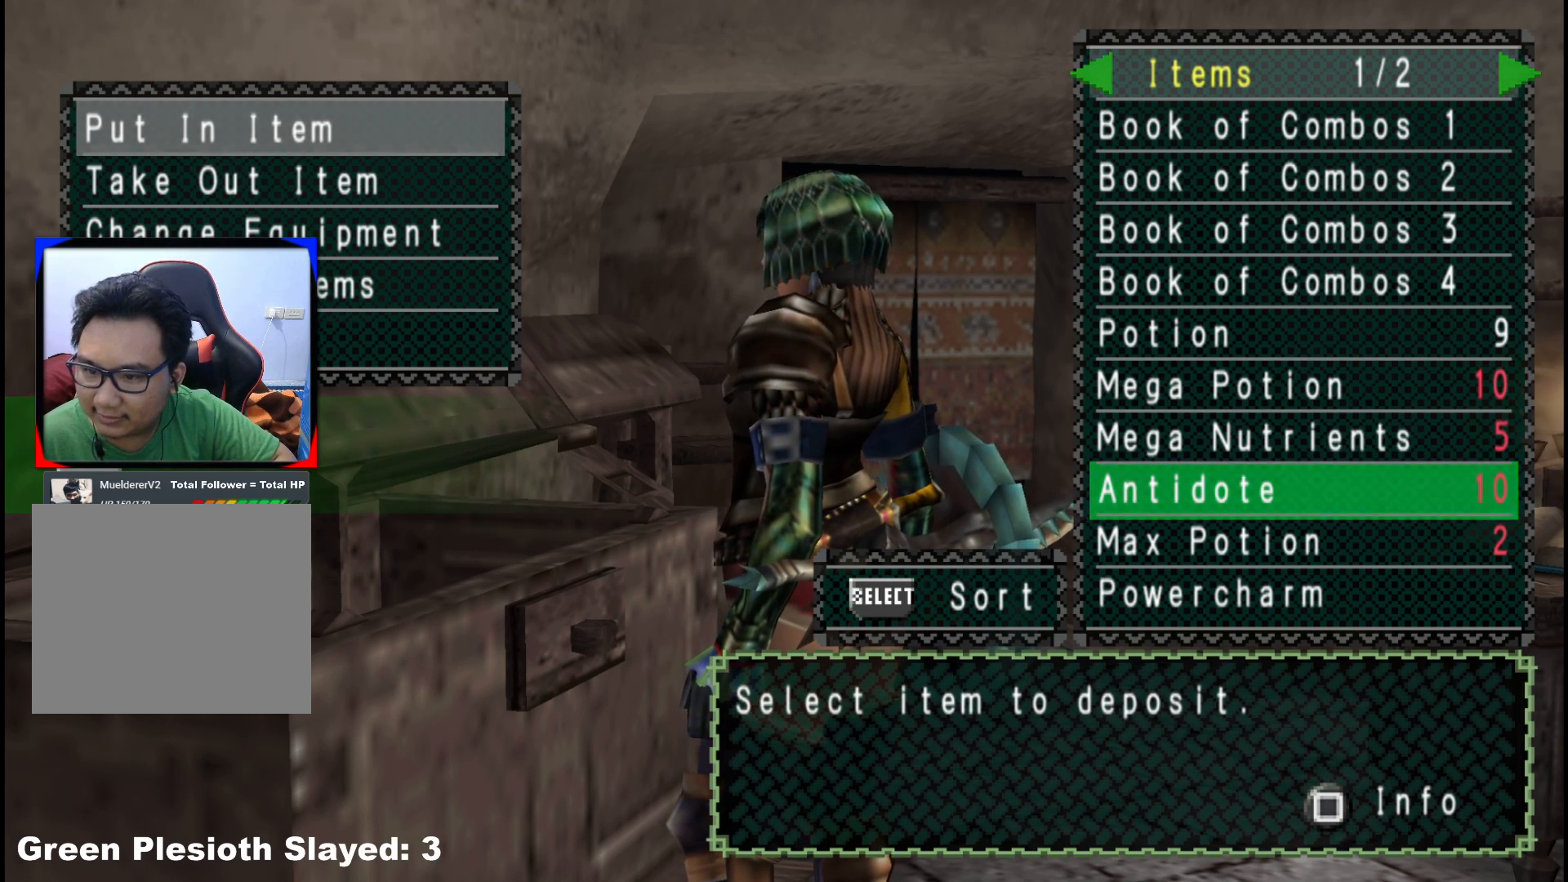
{"buttons": [], "left_stick": "center", "right_stick": "center", "events": [[333, "DPAD_DOWN", "down"], [417, "DPAD_DOWN", "up"]]}
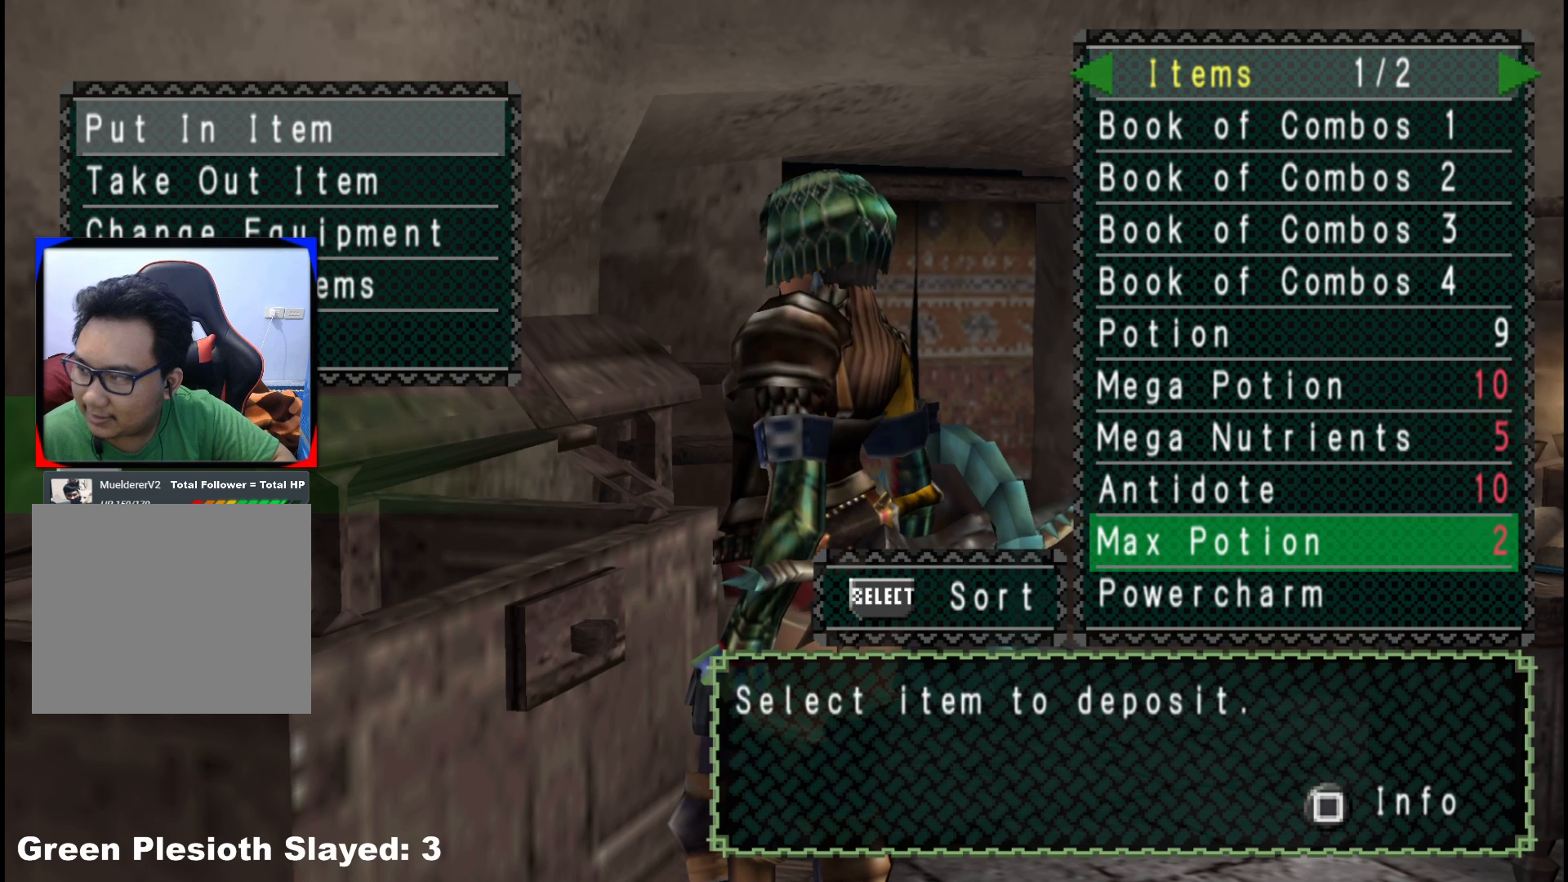
{"buttons": [], "left_stick": "center", "right_stick": "center", "events": []}
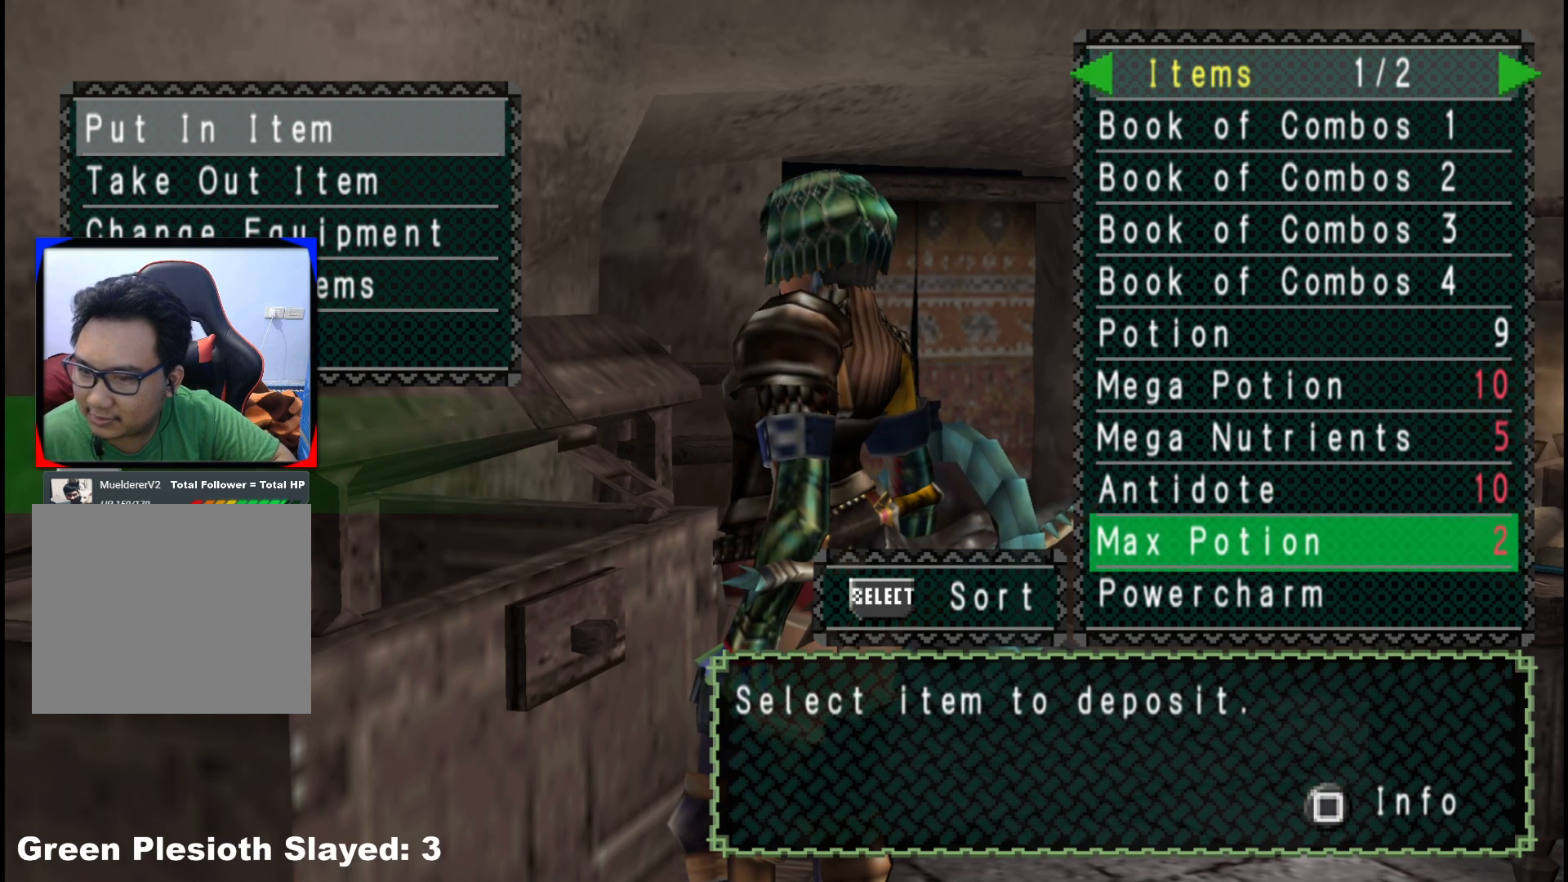
{"buttons": [], "left_stick": "center", "right_stick": "center", "events": [[350, "DPAD_RIGHT", "down"], [467, "DPAD_RIGHT", "up"]]}
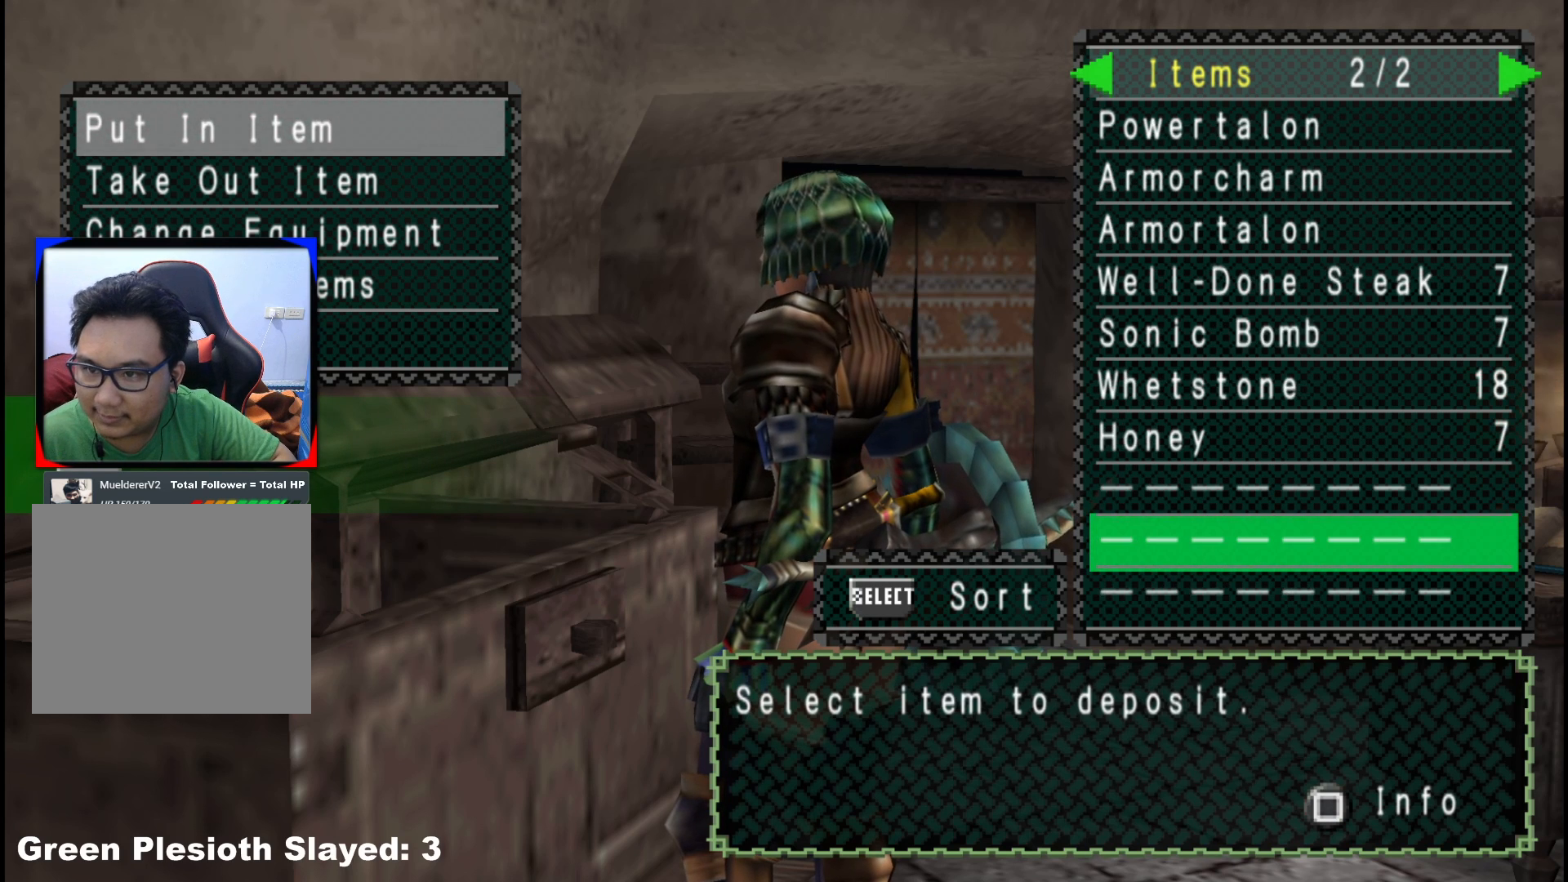
{"buttons": ["DPAD_DOWN"], "left_stick": "center", "right_stick": "center", "events": [[167, "DPAD_DOWN", "down"], [250, "DPAD_DOWN", "up"], [350, "DPAD_DOWN", "down"], [417, "DPAD_DOWN", "up"], [500, "DPAD_DOWN", "down"]]}